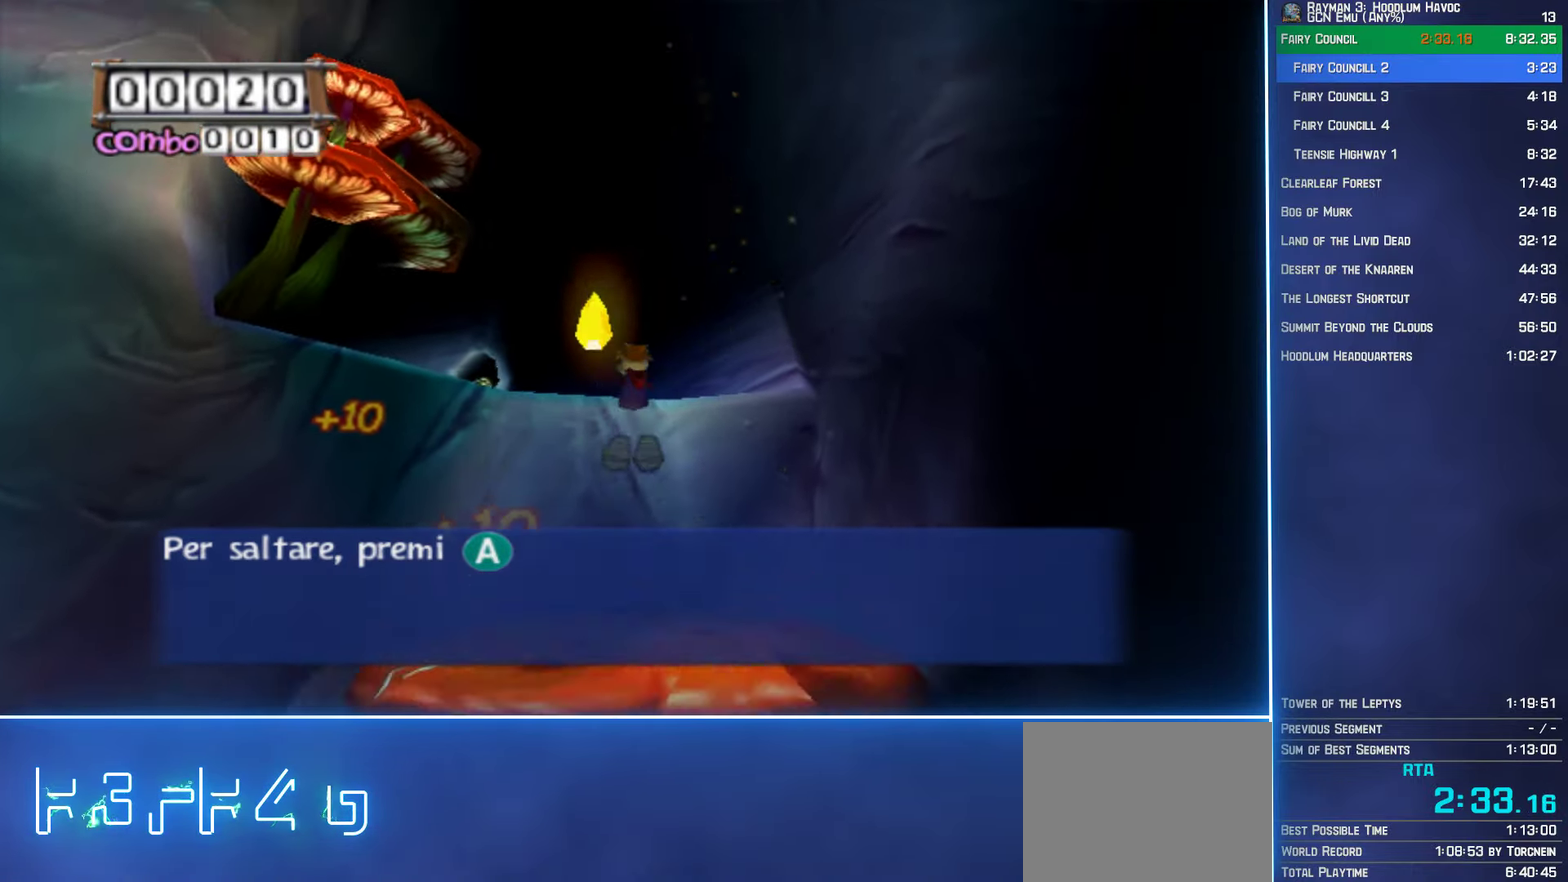
Gameplay with a controller (Xbox layout); each line is a JSON object with the inputs held at the frame after it. "events" lists button and stick changes between this image and that frame as [ms after this image, input, new state], when the widget could be followed in between. Not read: L3 R3.
{"buttons": [], "left_stick": "up-left", "right_stick": "right", "events": [[200, "left_stick", "up-left"], [200, "right_stick", "right"]]}
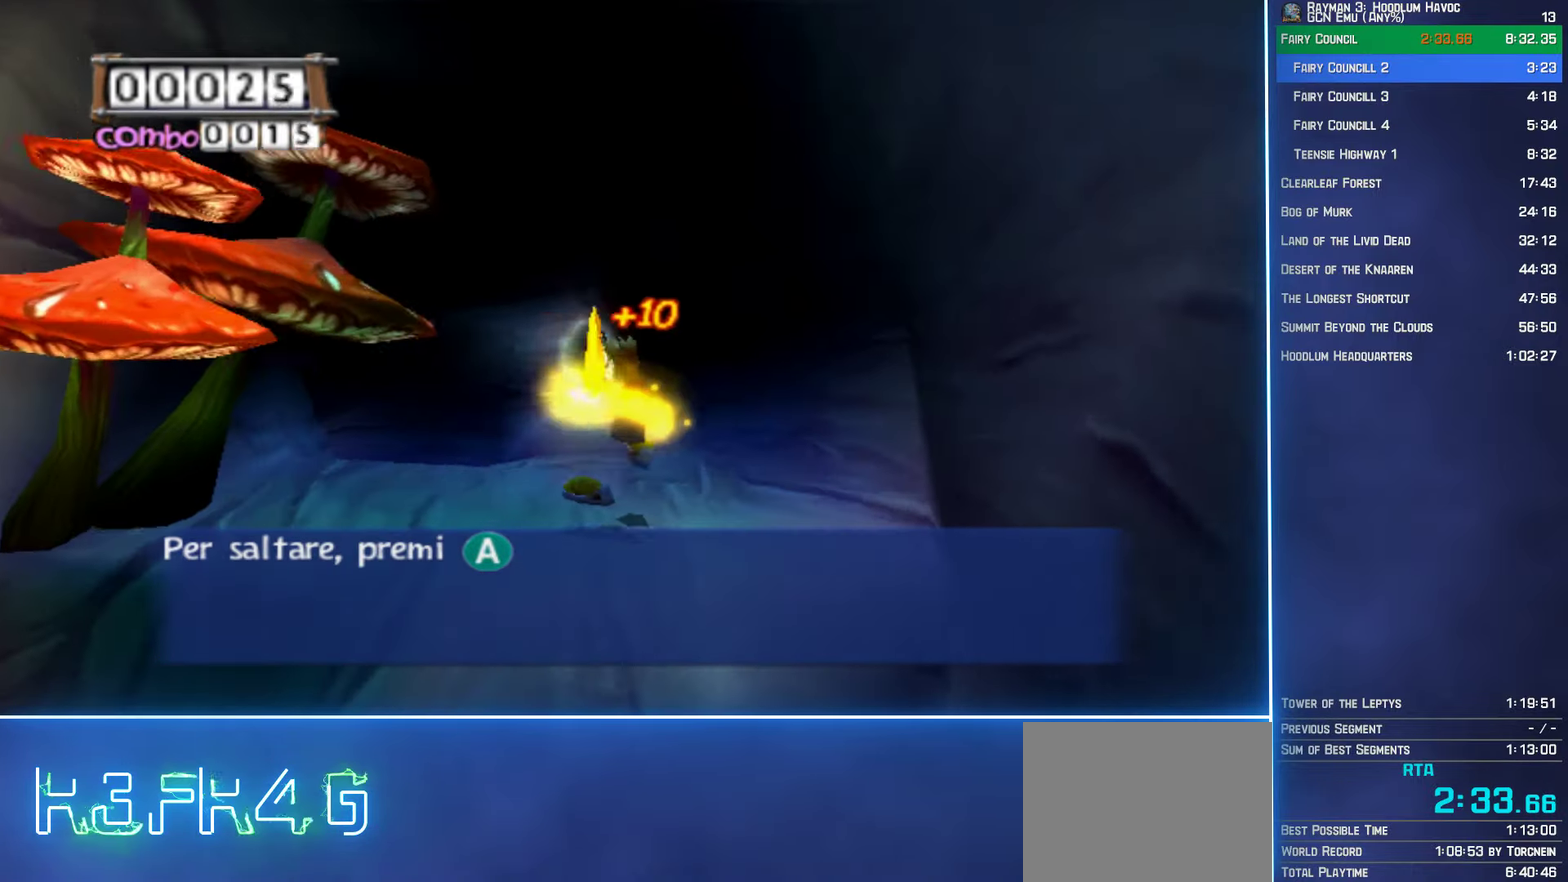
{"buttons": [], "left_stick": "up", "right_stick": "right", "events": [[150, "left_stick", "up"], [166, "right_stick", "center"], [483, "right_stick", "right"]]}
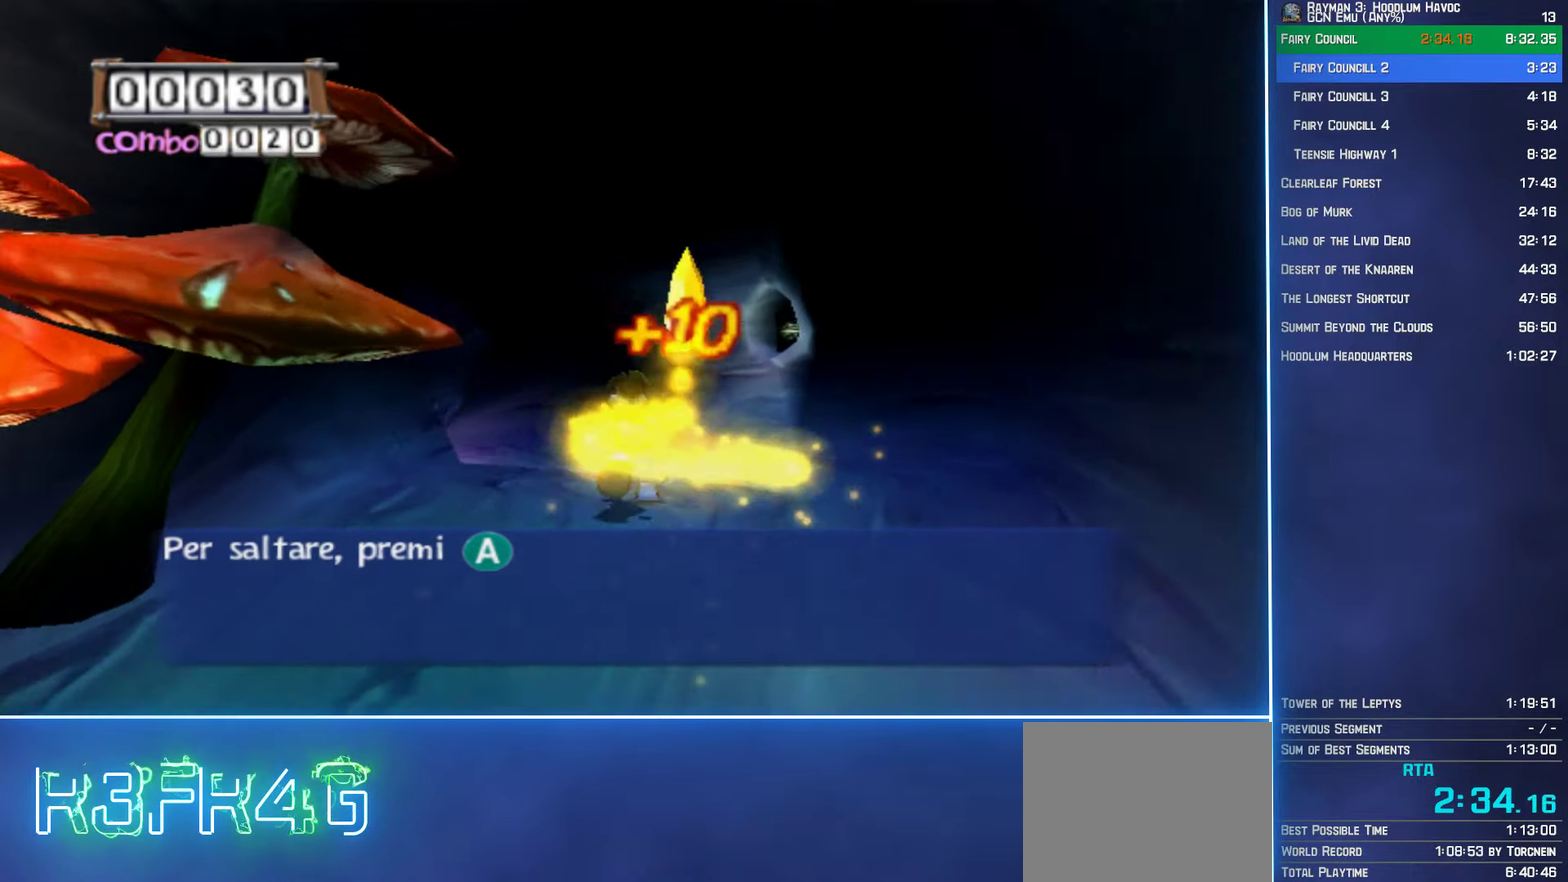
{"buttons": [], "left_stick": "up", "right_stick": "right", "events": [[150, "right_stick", "center"], [450, "right_stick", "right"]]}
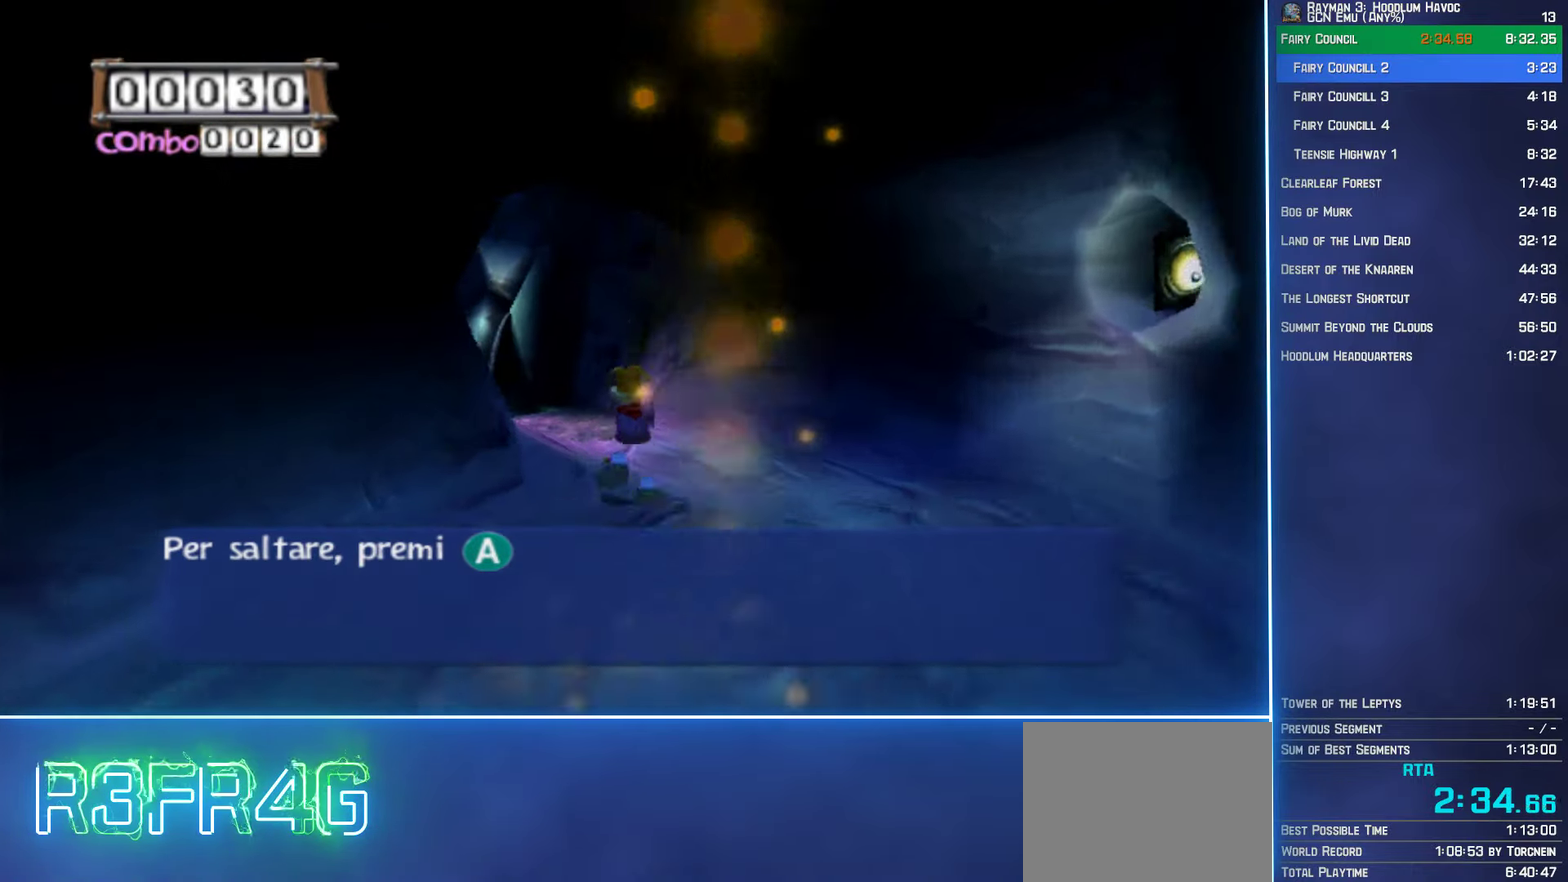
{"buttons": [], "left_stick": "up", "right_stick": "center", "events": [[217, "right_stick", "center"], [317, "left_stick", "up-left"], [500, "left_stick", "up"]]}
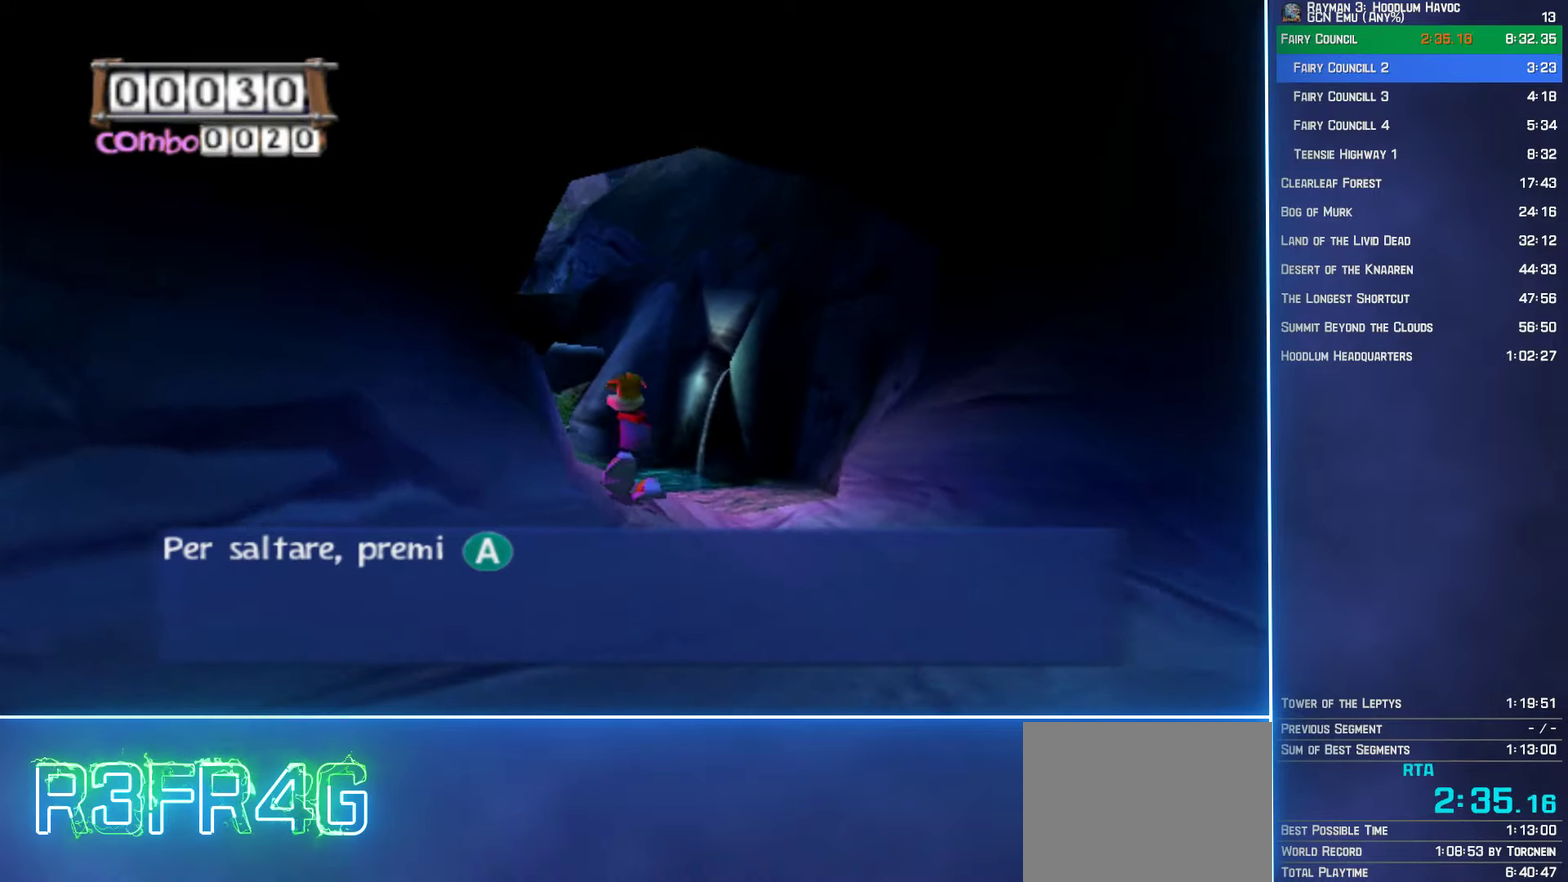
{"buttons": [], "left_stick": "up", "right_stick": "center", "events": [[33, "L2", "down"], [150, "L2", "up"]]}
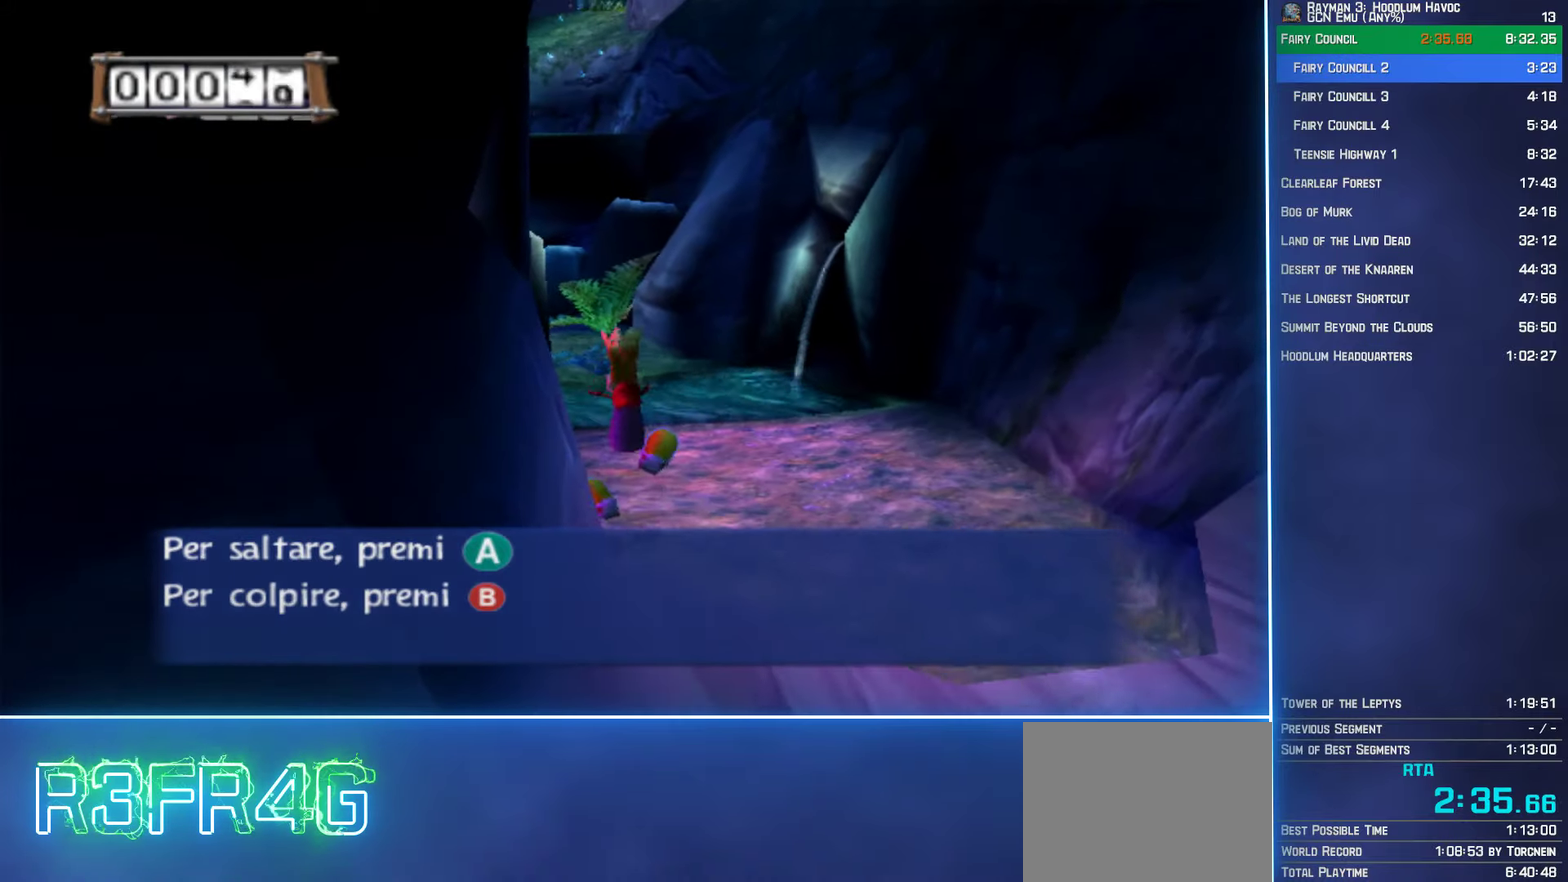
{"buttons": ["Y"], "left_stick": "up", "right_stick": "center", "events": [[300, "Y", "down"]]}
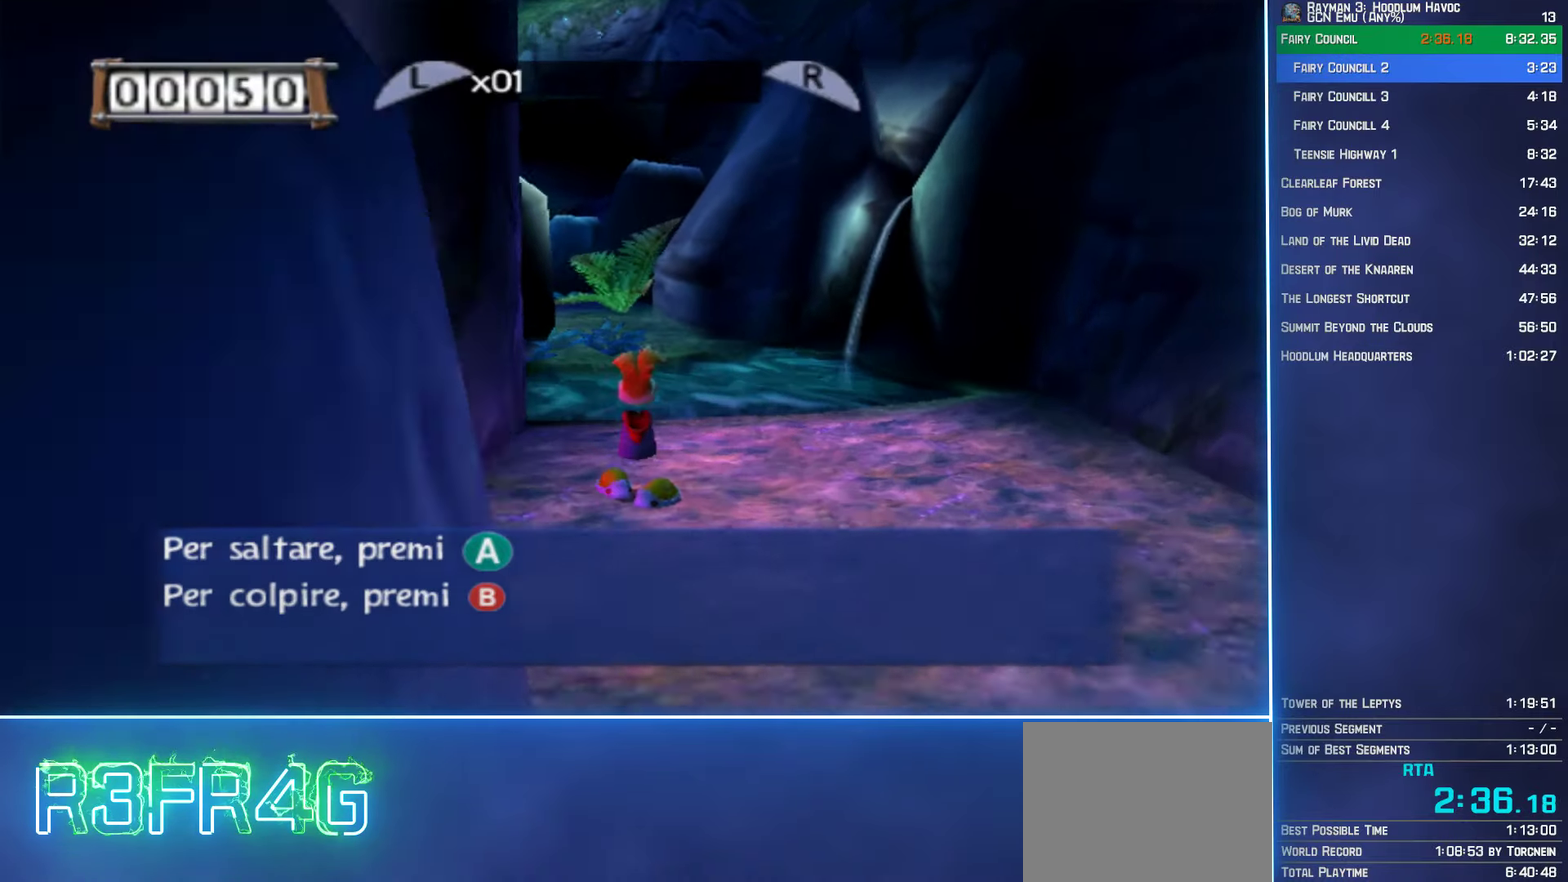
{"buttons": [], "left_stick": "up", "right_stick": "center", "events": [[50, "Y", "up"]]}
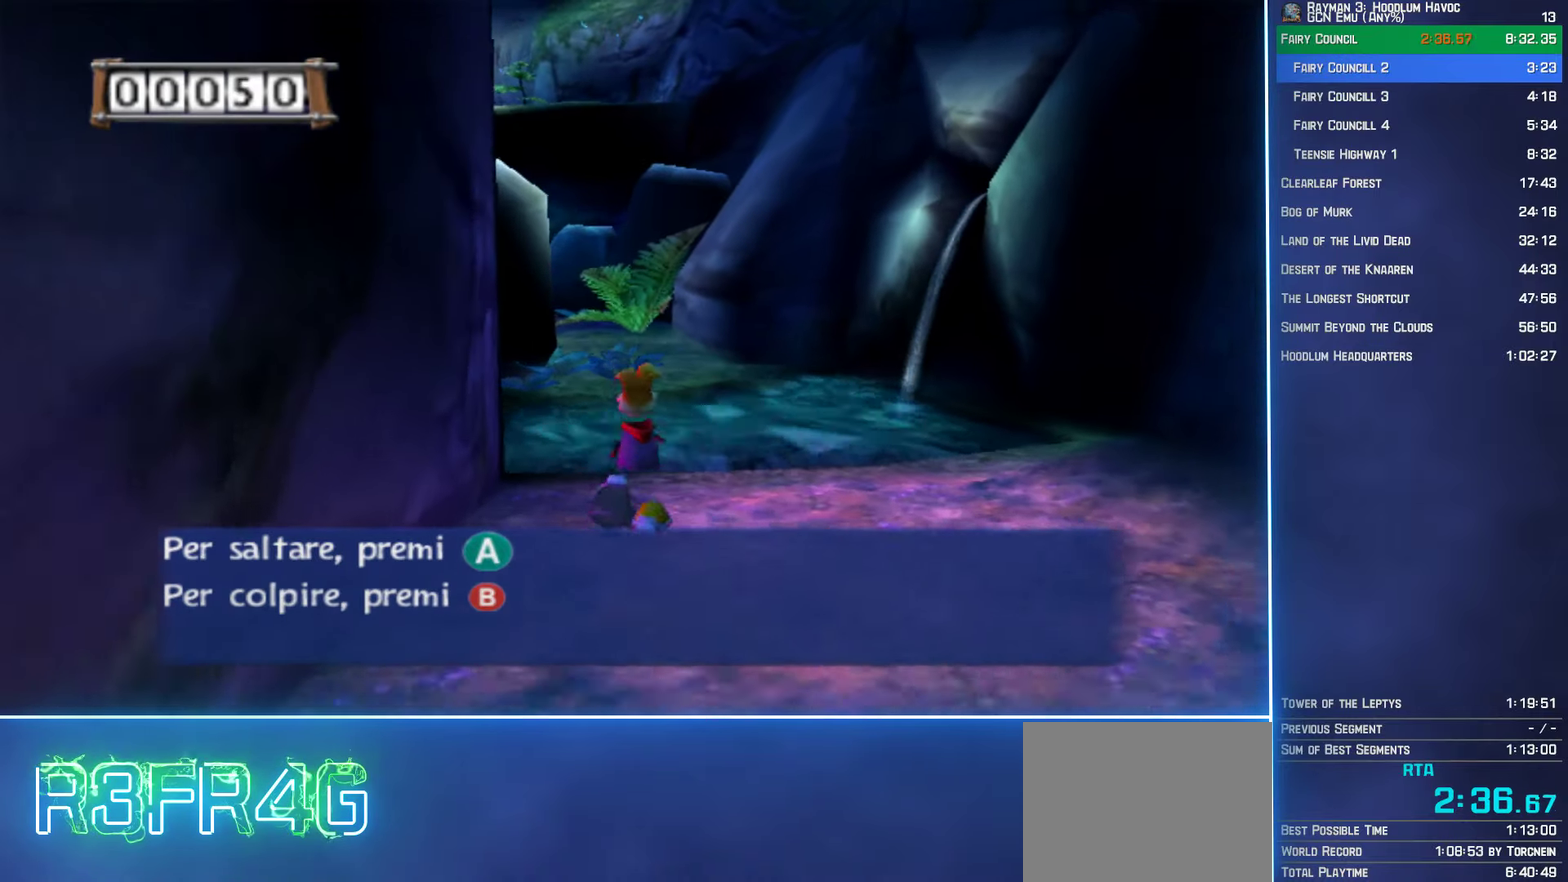
{"buttons": [], "left_stick": "up", "right_stick": "center", "events": []}
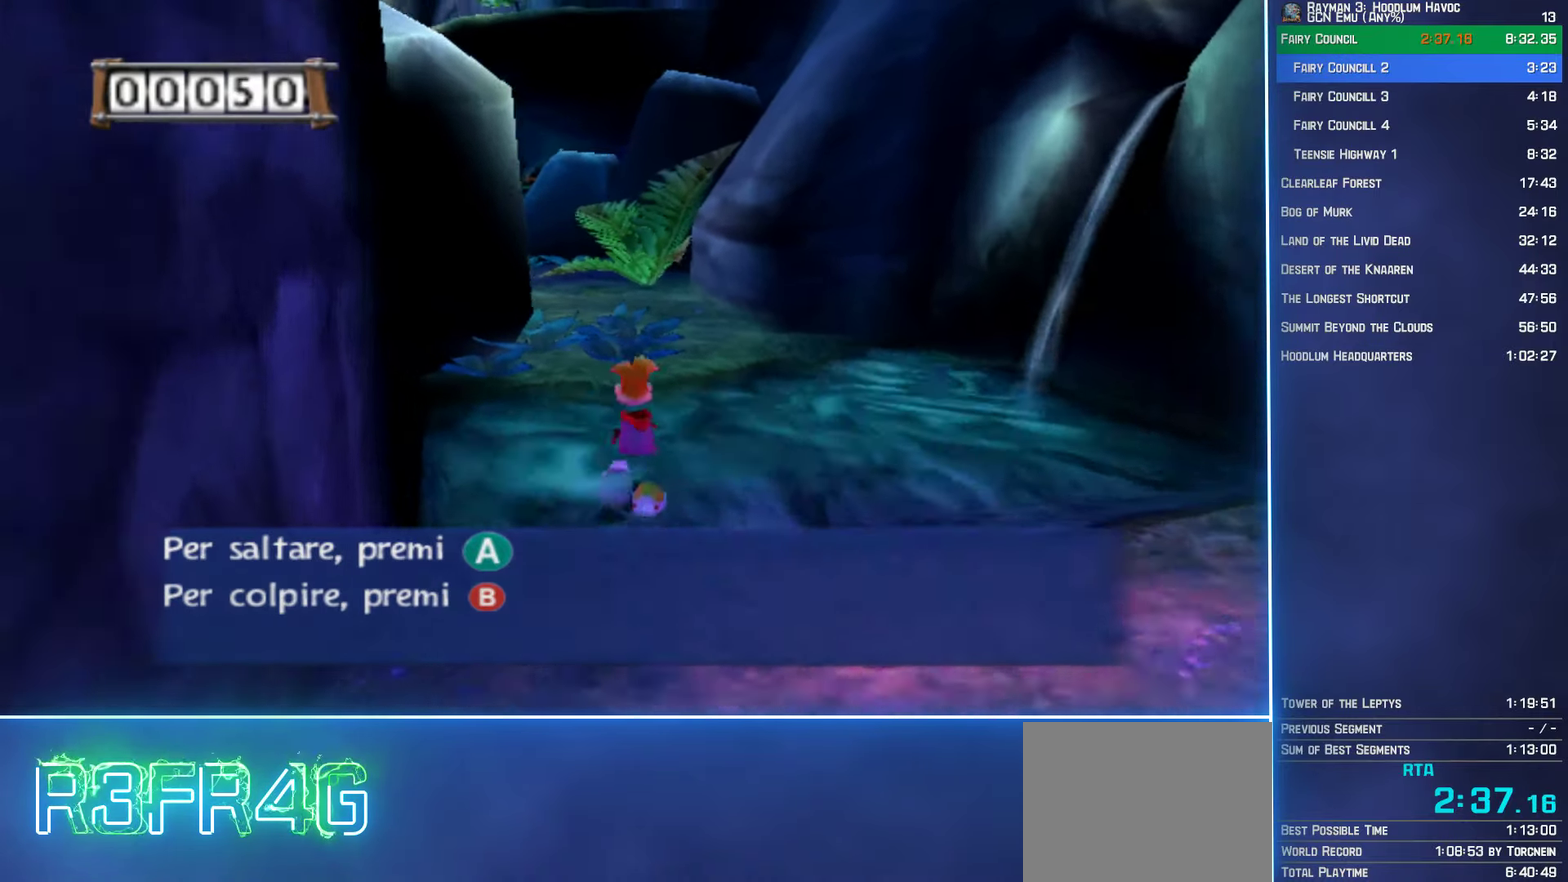
{"buttons": [], "left_stick": "up", "right_stick": "center", "events": []}
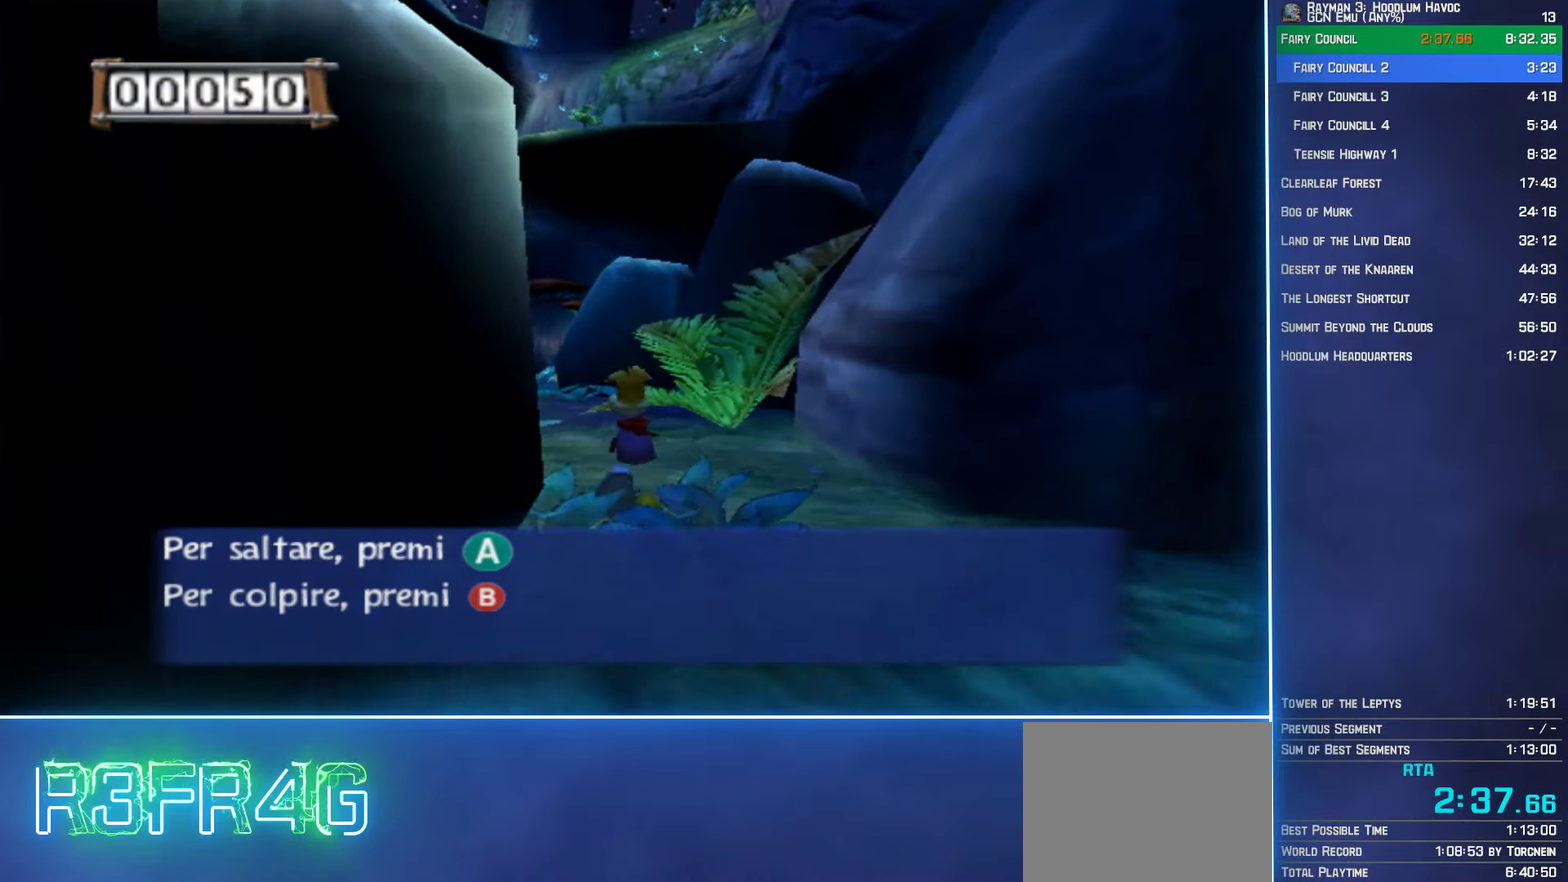
{"buttons": [], "left_stick": "up", "right_stick": "center", "events": []}
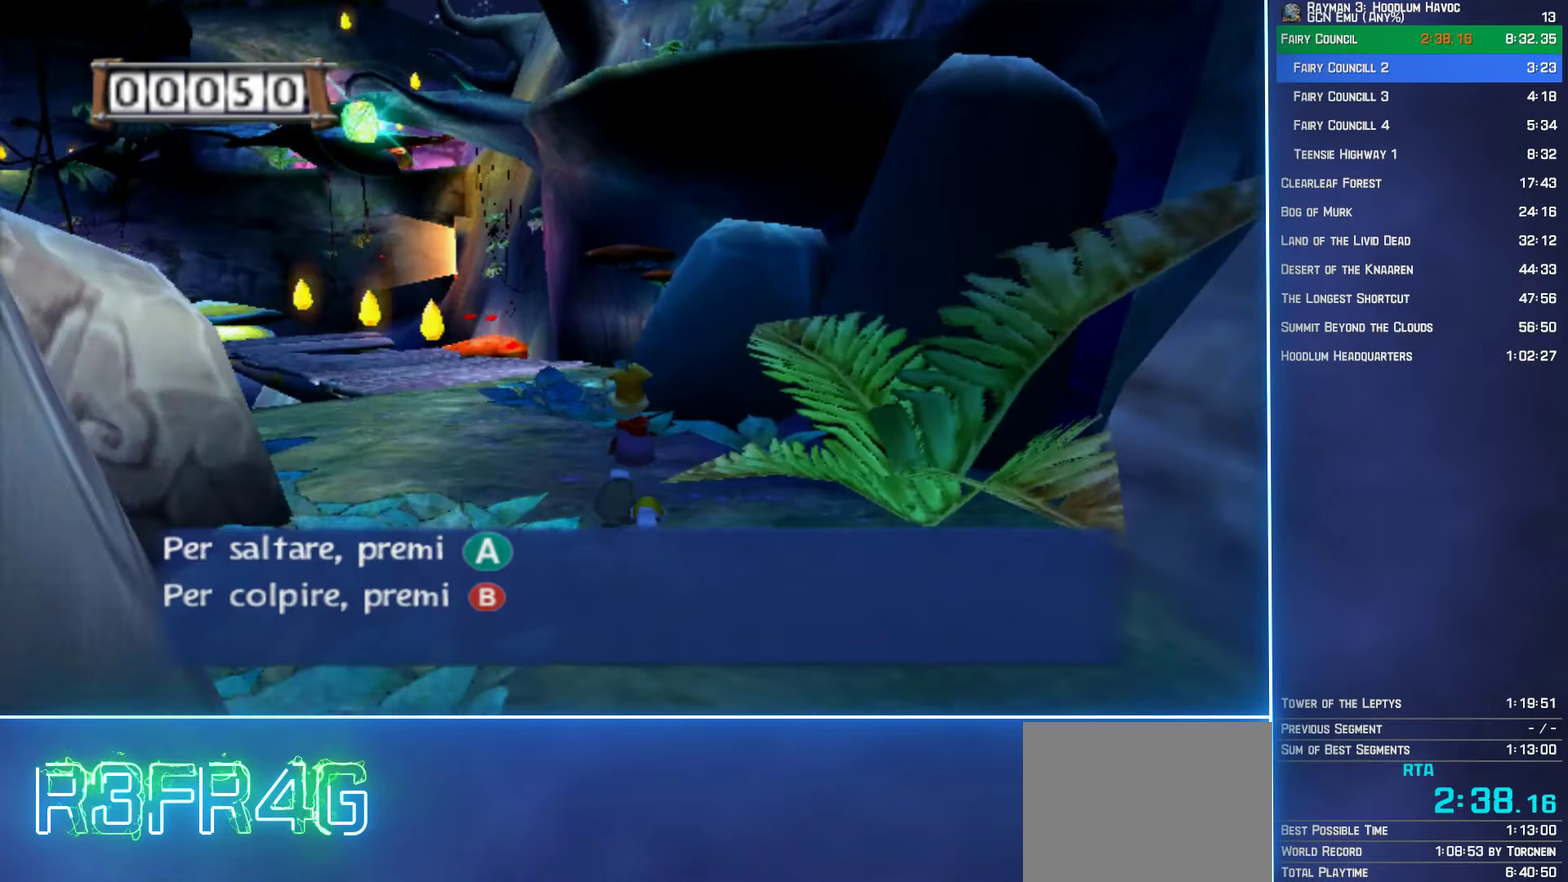
{"buttons": [], "left_stick": "up", "right_stick": "center", "events": []}
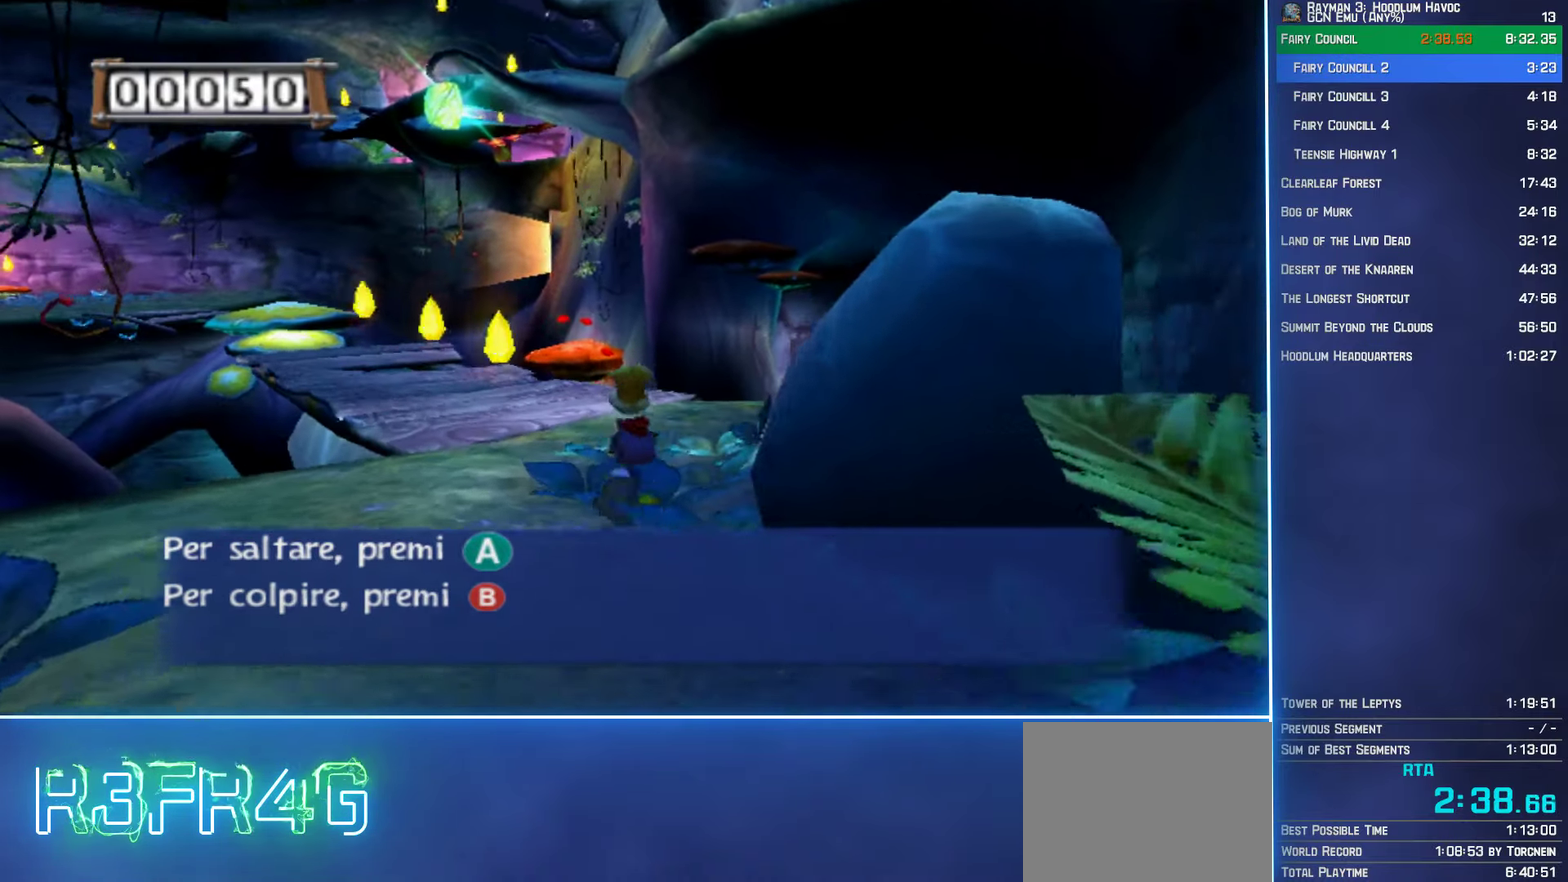
{"buttons": [], "left_stick": "up-right", "right_stick": "center", "events": [[500, "left_stick", "up-right"]]}
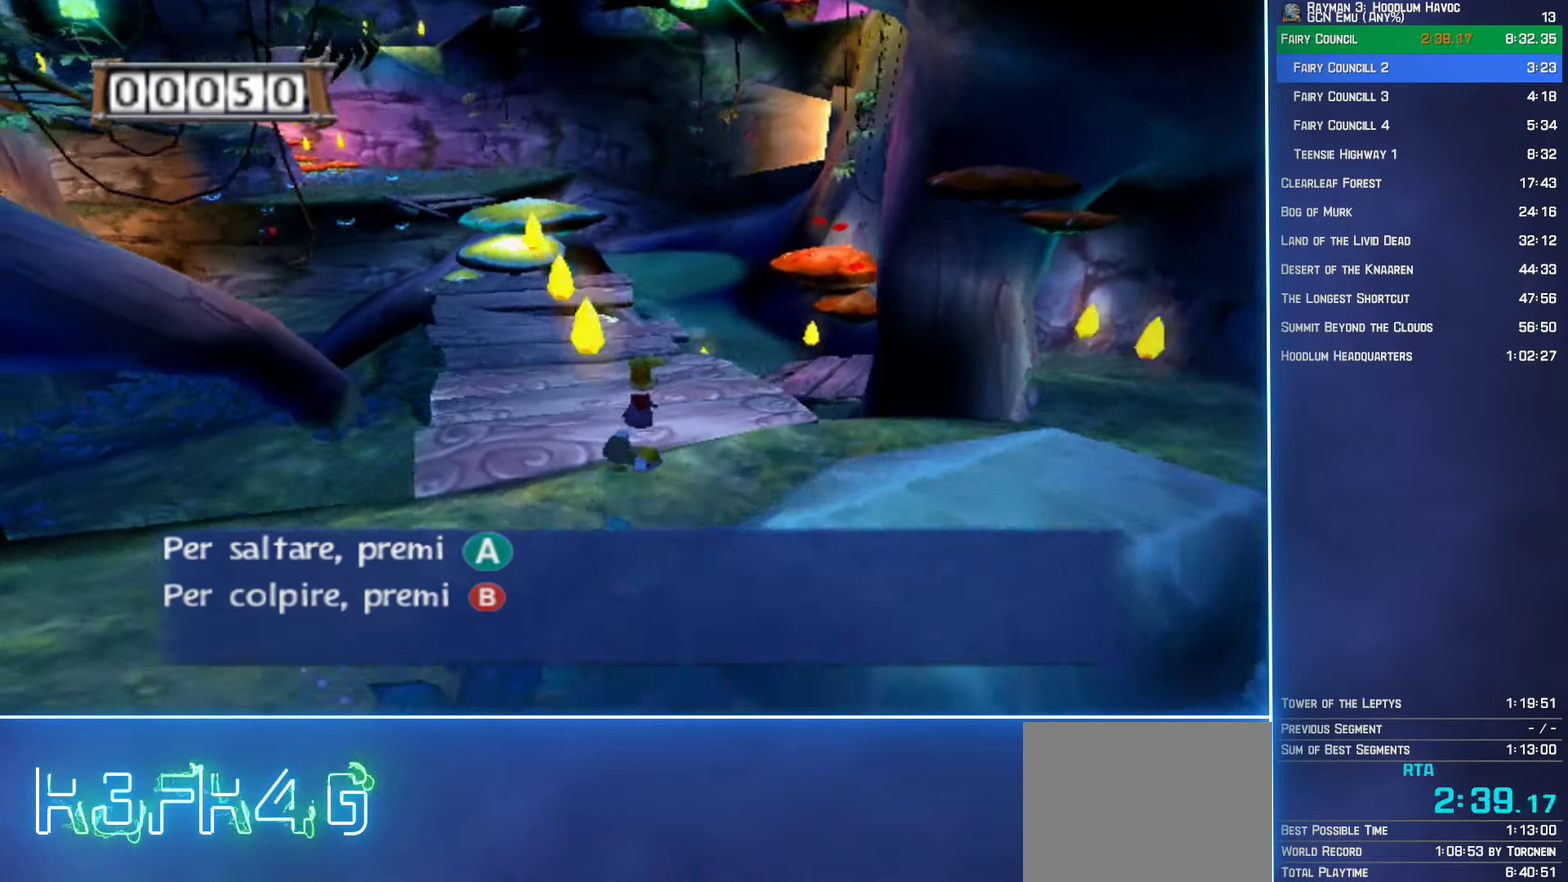
{"buttons": [], "left_stick": "up-right", "right_stick": "center", "events": []}
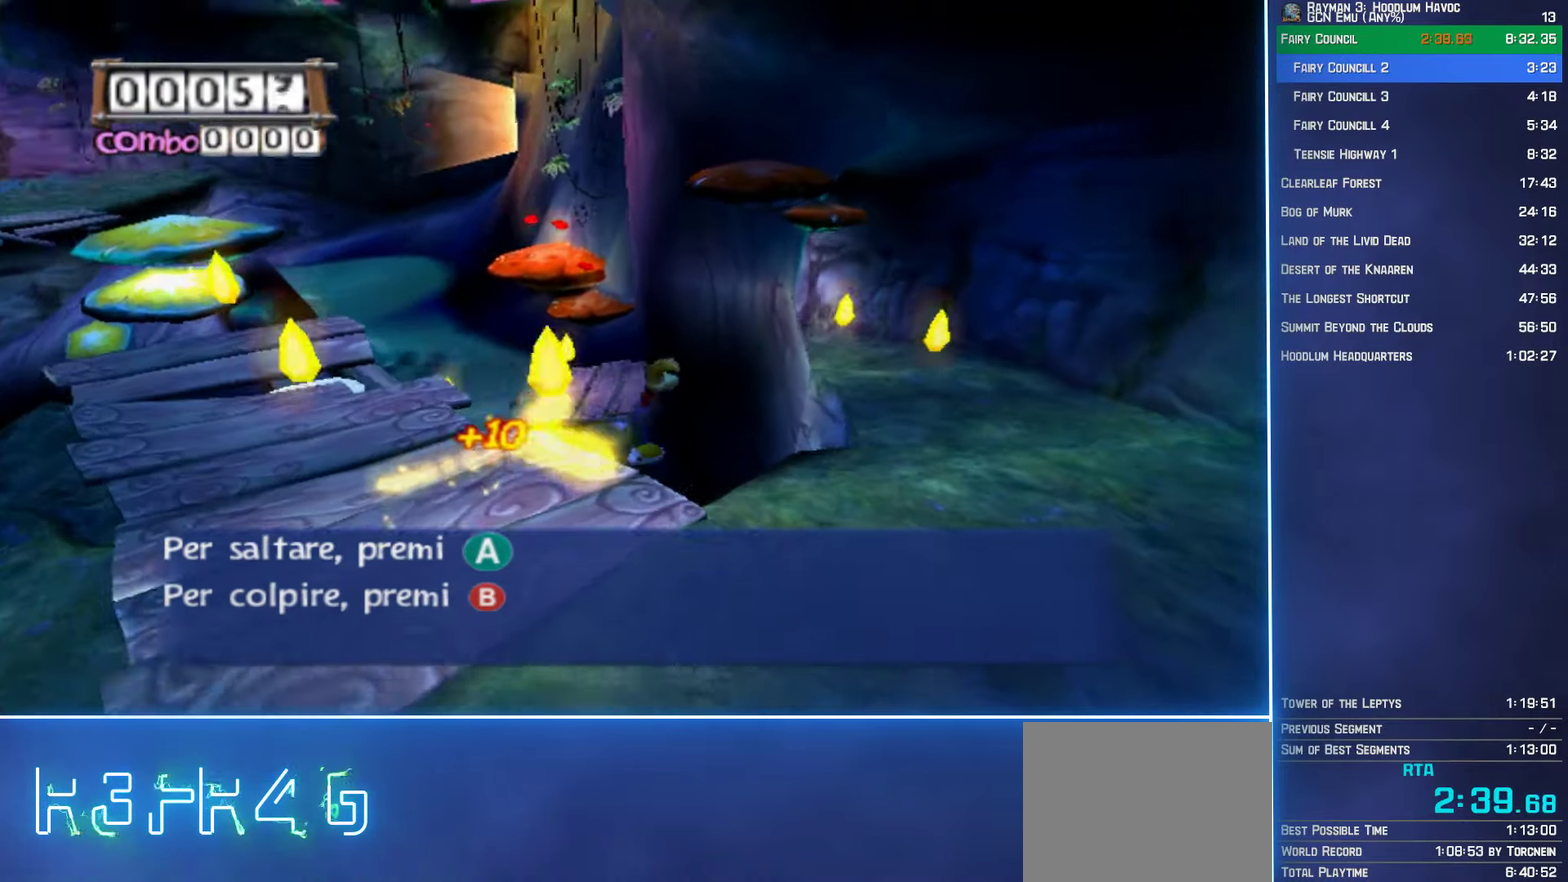
{"buttons": ["B", "Y", "DPAD_RIGHT"], "left_stick": "down-right", "right_stick": "center", "events": [[100, "left_stick", "right"], [267, "left_stick", "down-right"], [384, "DPAD_RIGHT", "down"], [400, "Y", "down"], [450, "B", "down"]]}
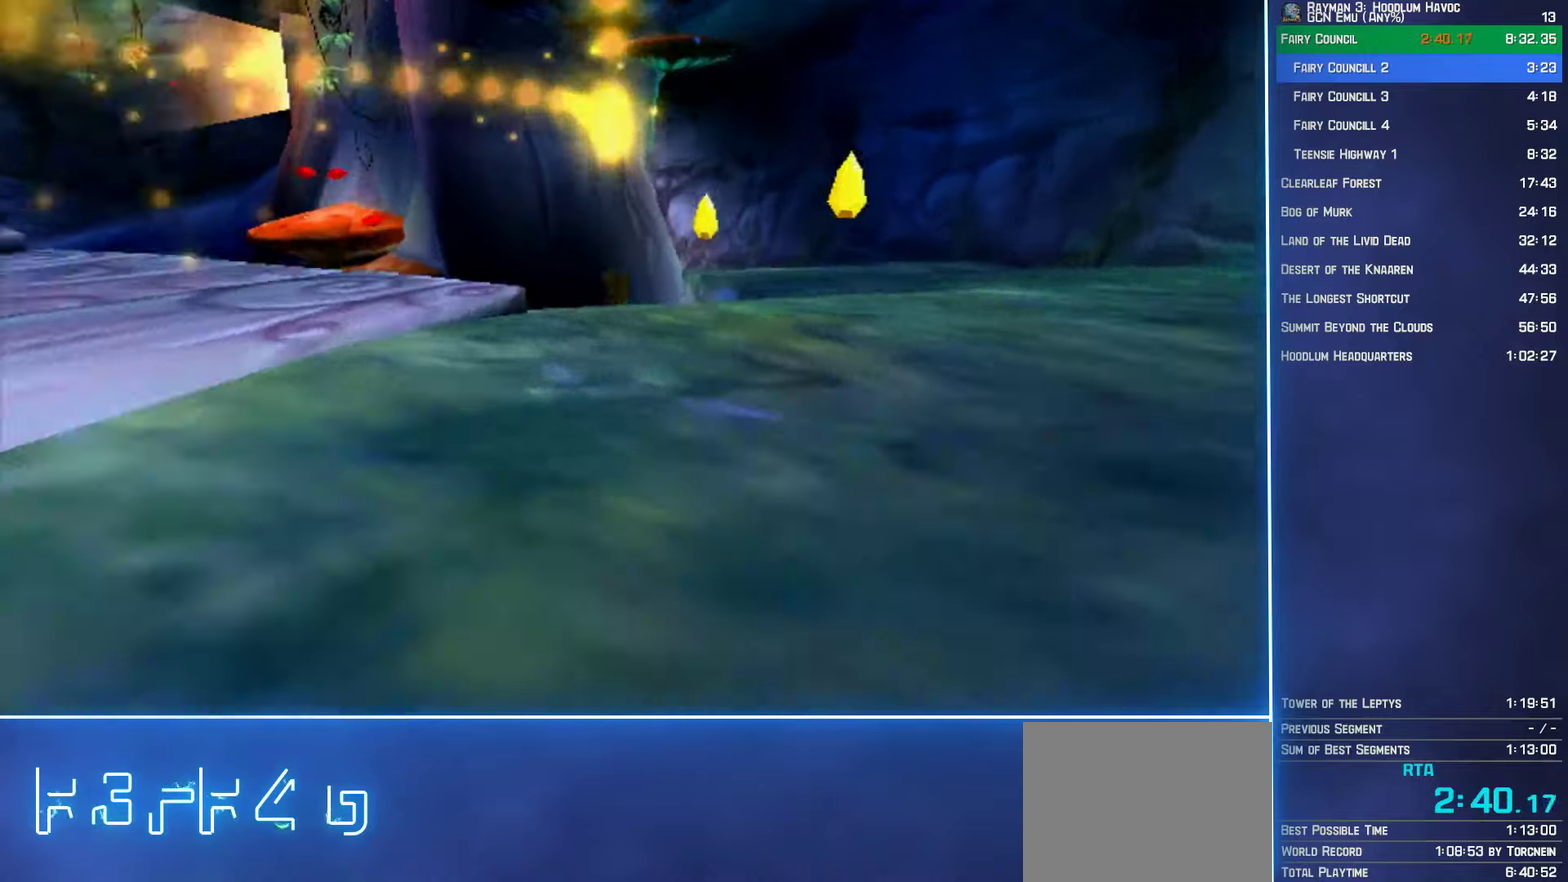
{"buttons": ["A"], "left_stick": "down-left", "right_stick": "center", "events": [[84, "DPAD_RIGHT", "up"], [100, "Y", "up"], [117, "B", "up"], [200, "left_stick", "down"], [467, "left_stick", "down-left"], [500, "A", "down"]]}
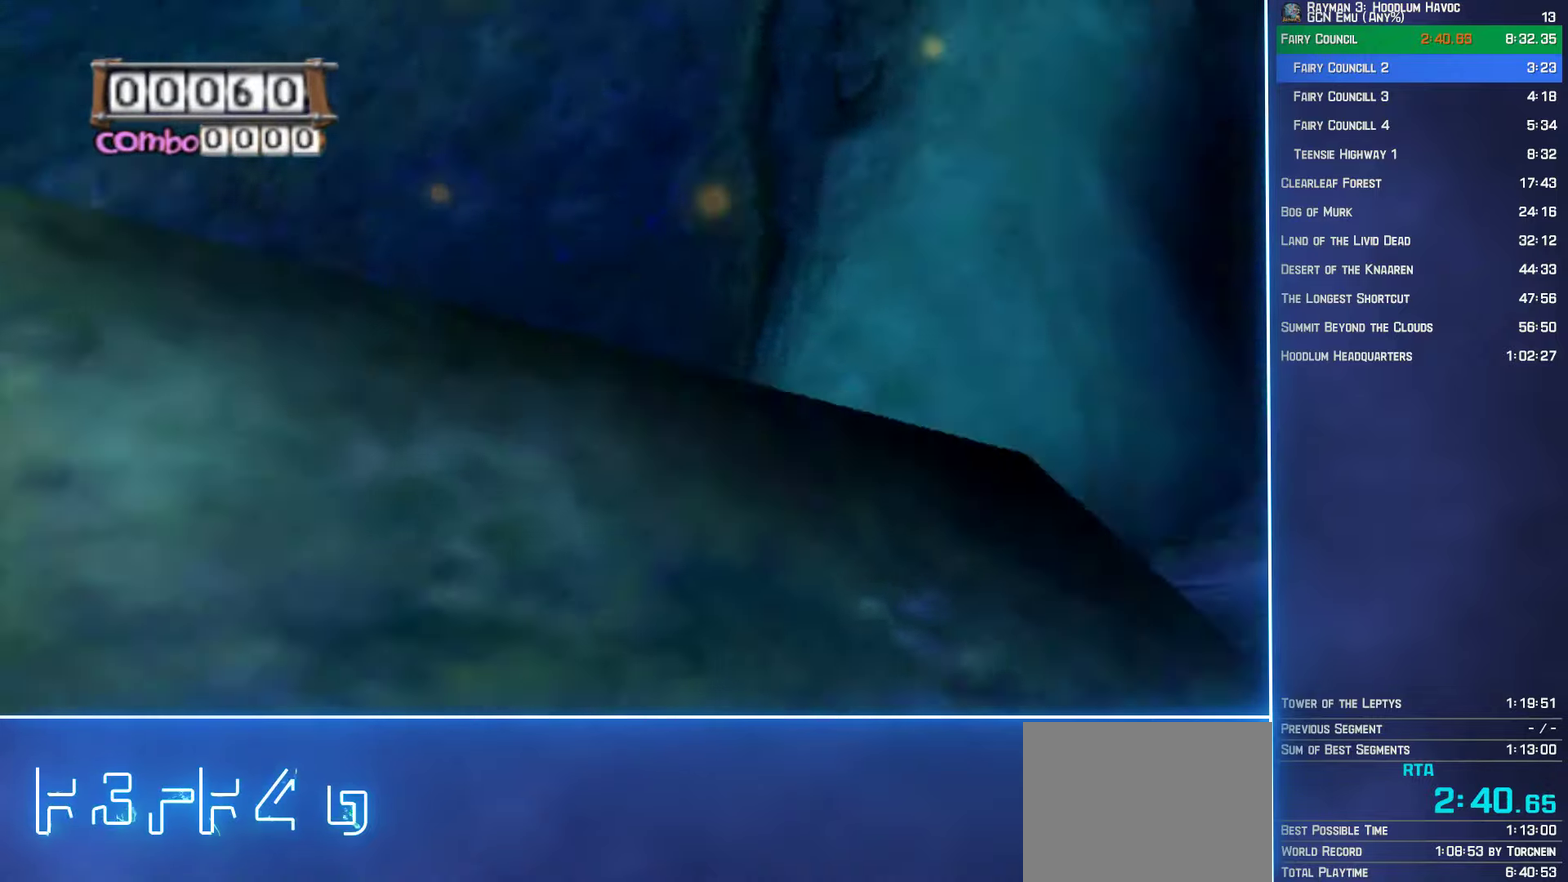
{"buttons": [], "left_stick": "down-left", "right_stick": "center", "events": [[67, "A", "up"], [184, "left_stick", "left"], [400, "left_stick", "down-left"]]}
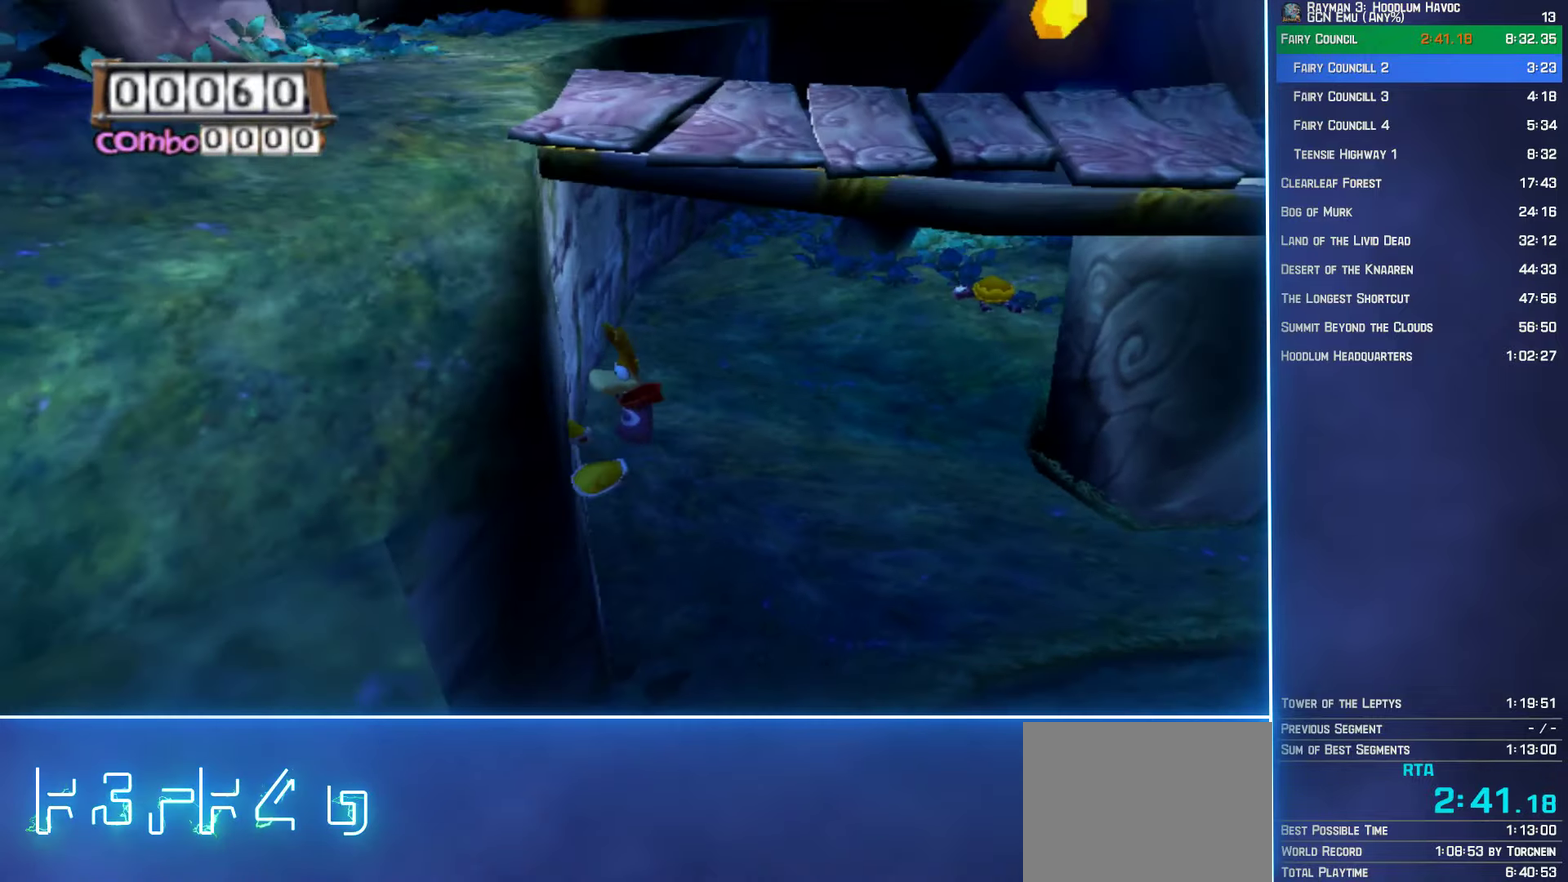
{"buttons": [], "left_stick": "left", "right_stick": "center", "events": [[167, "left_stick", "left"], [317, "DPAD_RIGHT", "down"], [317, "Y", "down"], [350, "B", "down"], [450, "DPAD_RIGHT", "up"], [500, "B", "up"], [500, "Y", "up"]]}
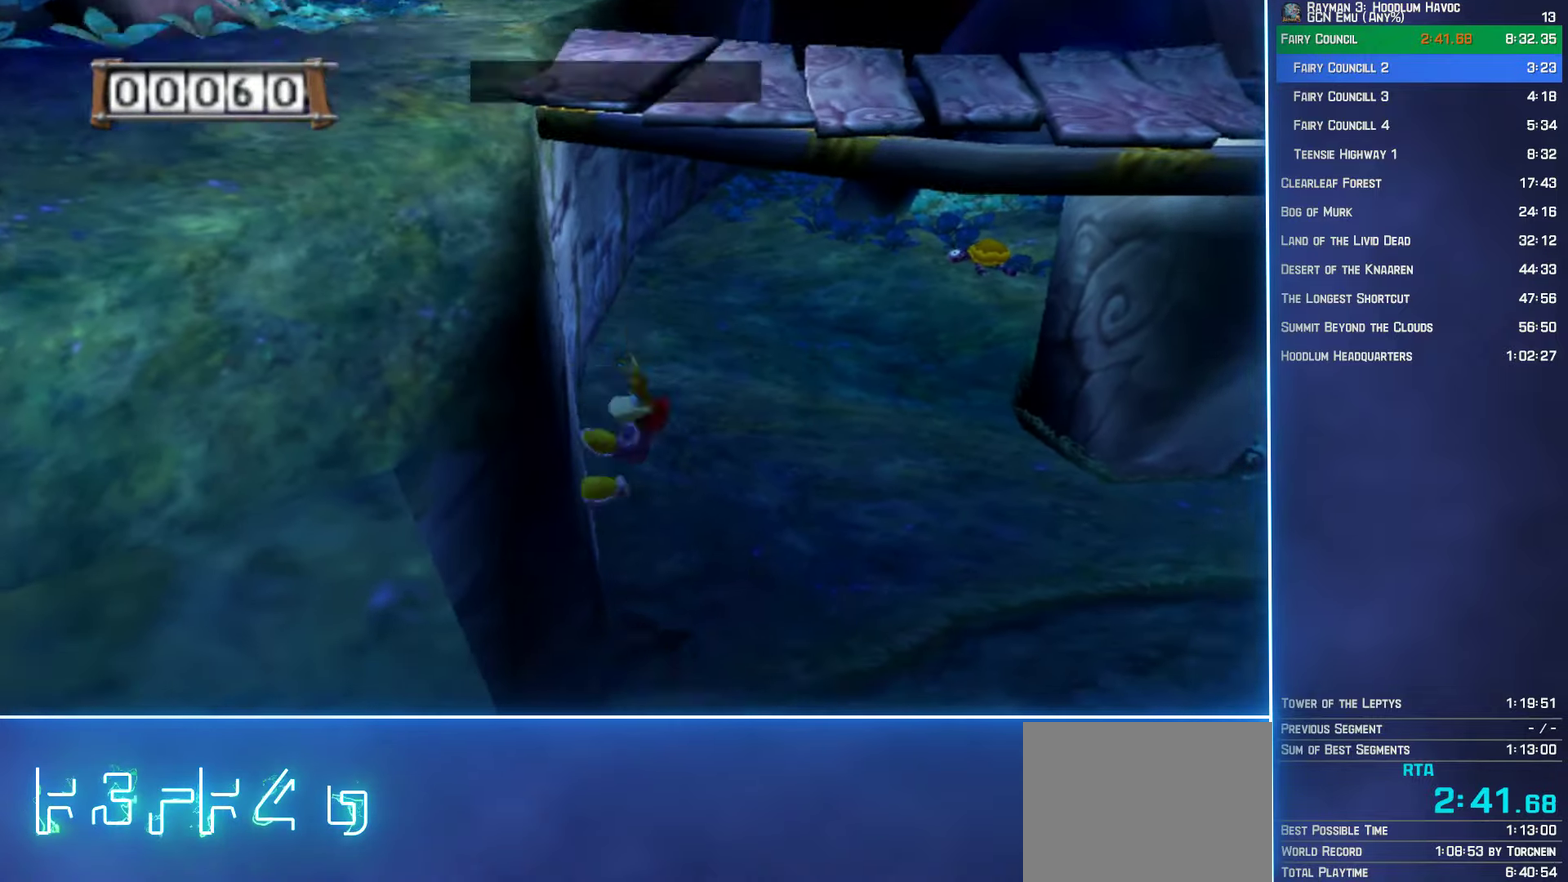
{"buttons": ["A"], "left_stick": "left", "right_stick": "center", "events": [[367, "A", "down"], [417, "A", "up"], [500, "A", "down"]]}
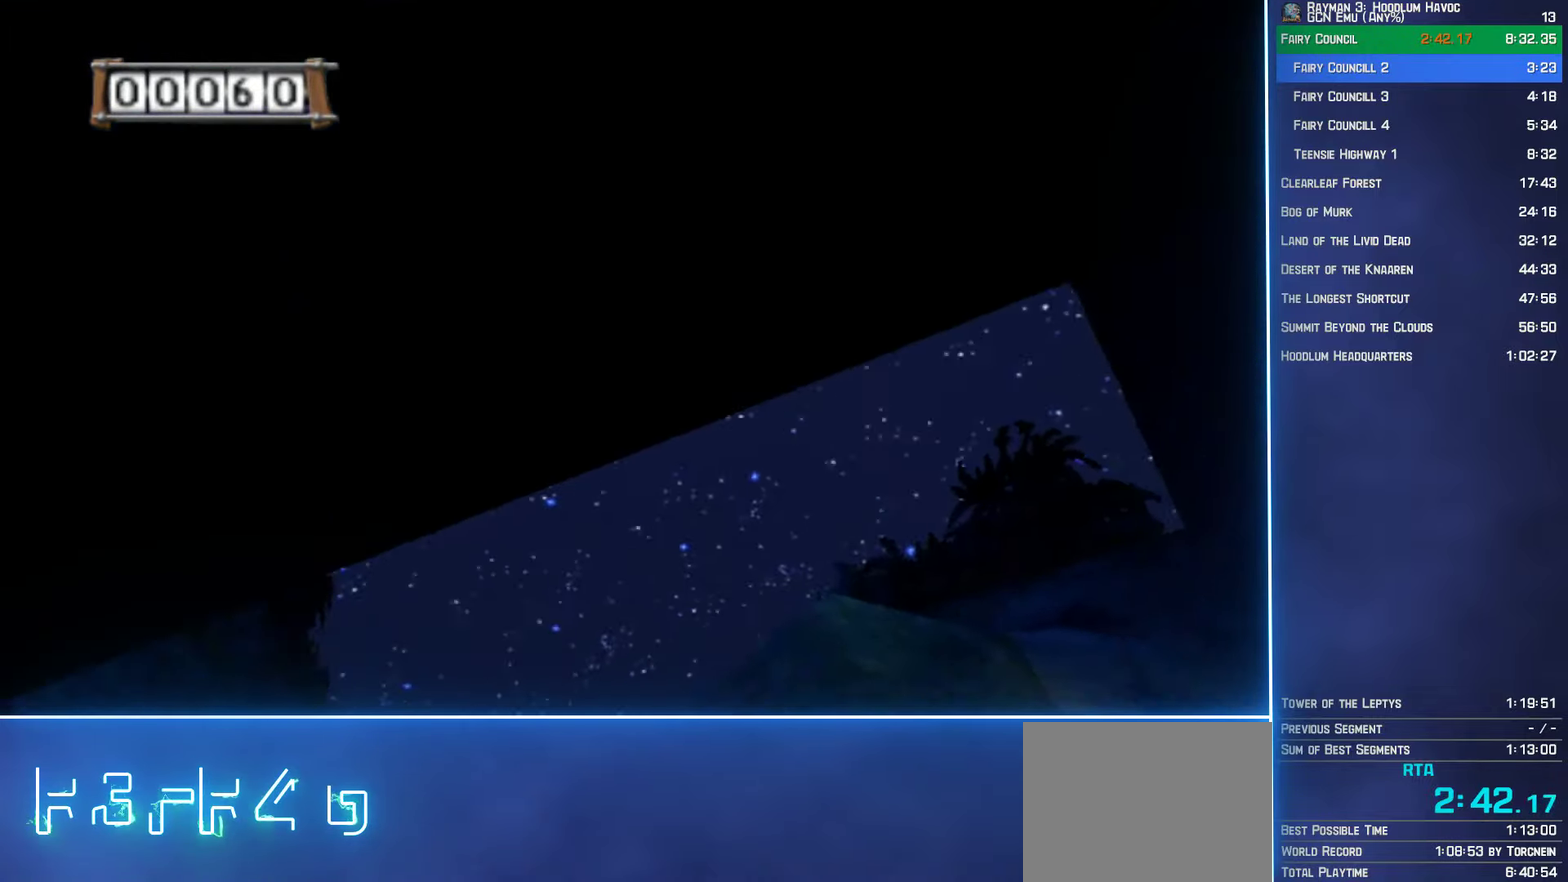
{"buttons": [], "left_stick": "left", "right_stick": "right", "events": [[17, "A", "up"], [217, "right_stick", "right"]]}
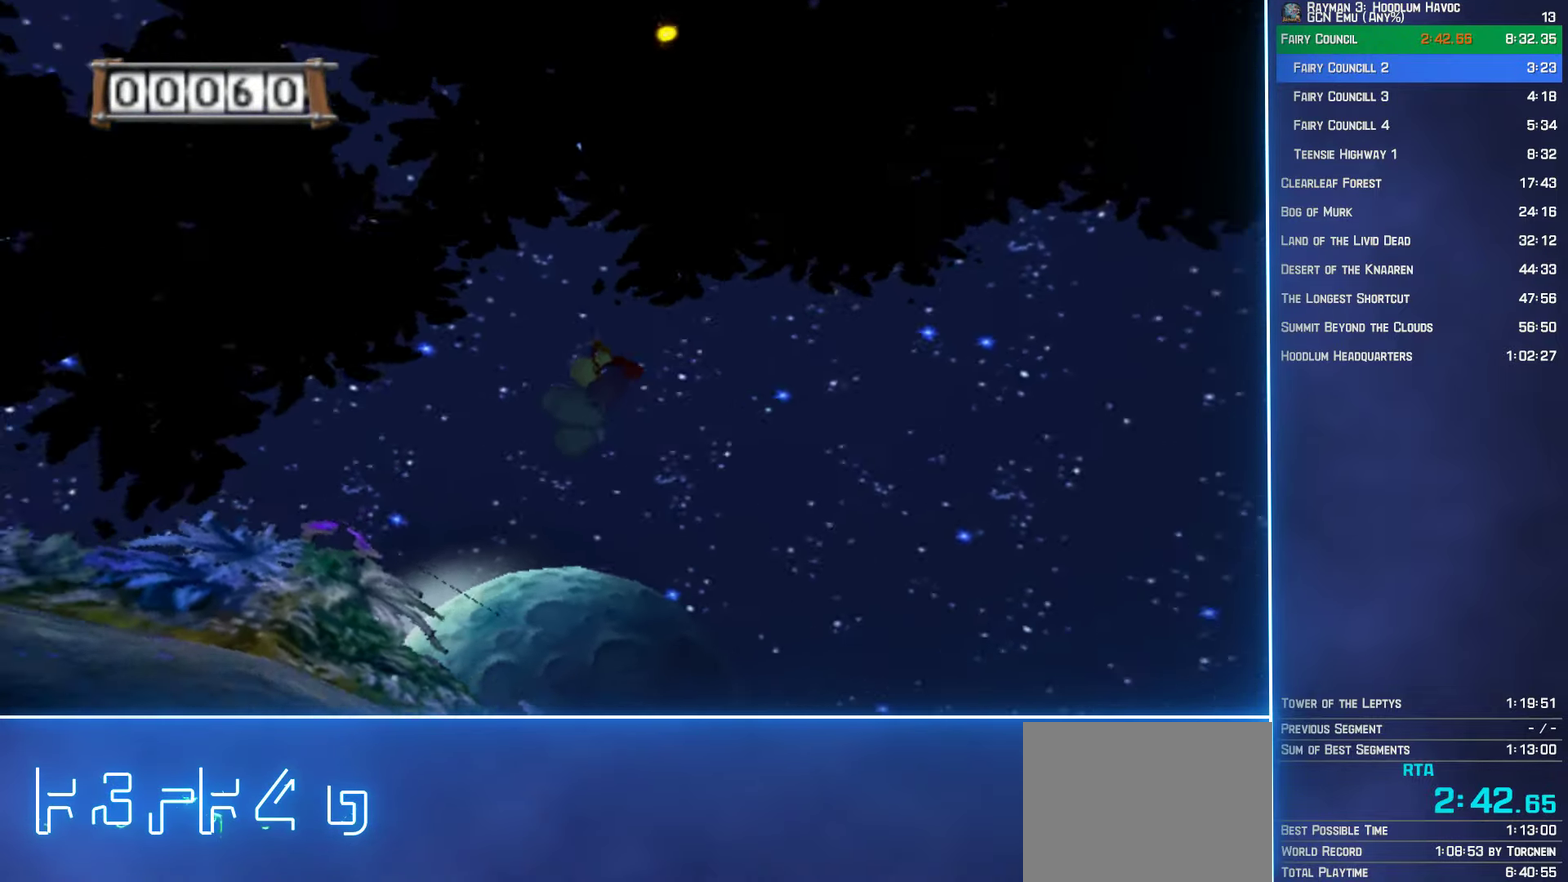
{"buttons": [], "left_stick": "up", "right_stick": "center", "events": [[250, "left_stick", "up-left"], [384, "right_stick", "center"], [434, "left_stick", "up"]]}
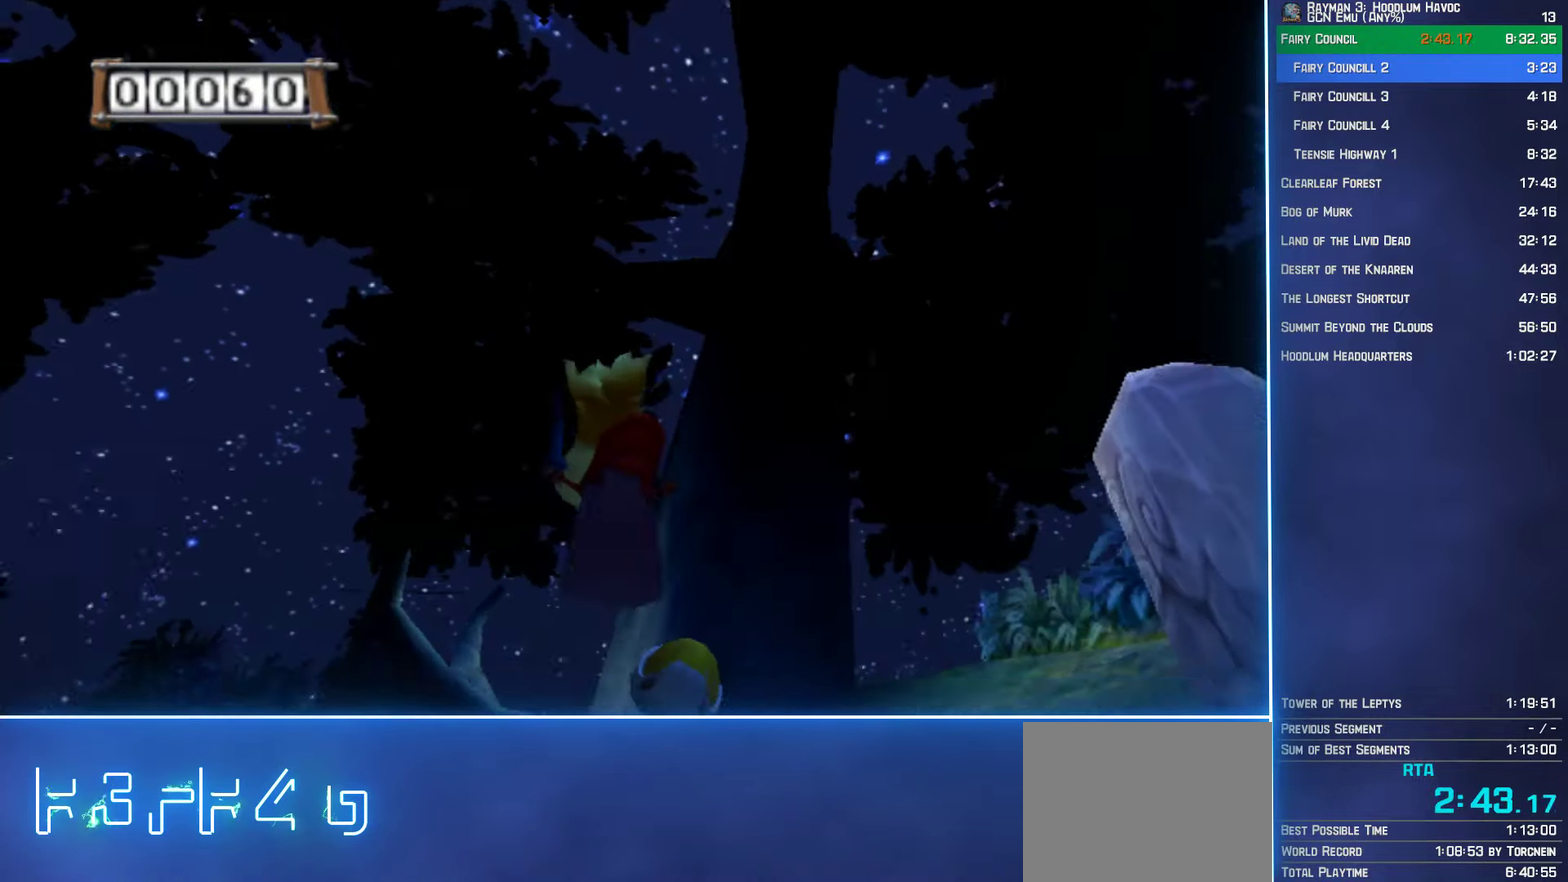
{"buttons": [], "left_stick": "up", "right_stick": "center", "events": []}
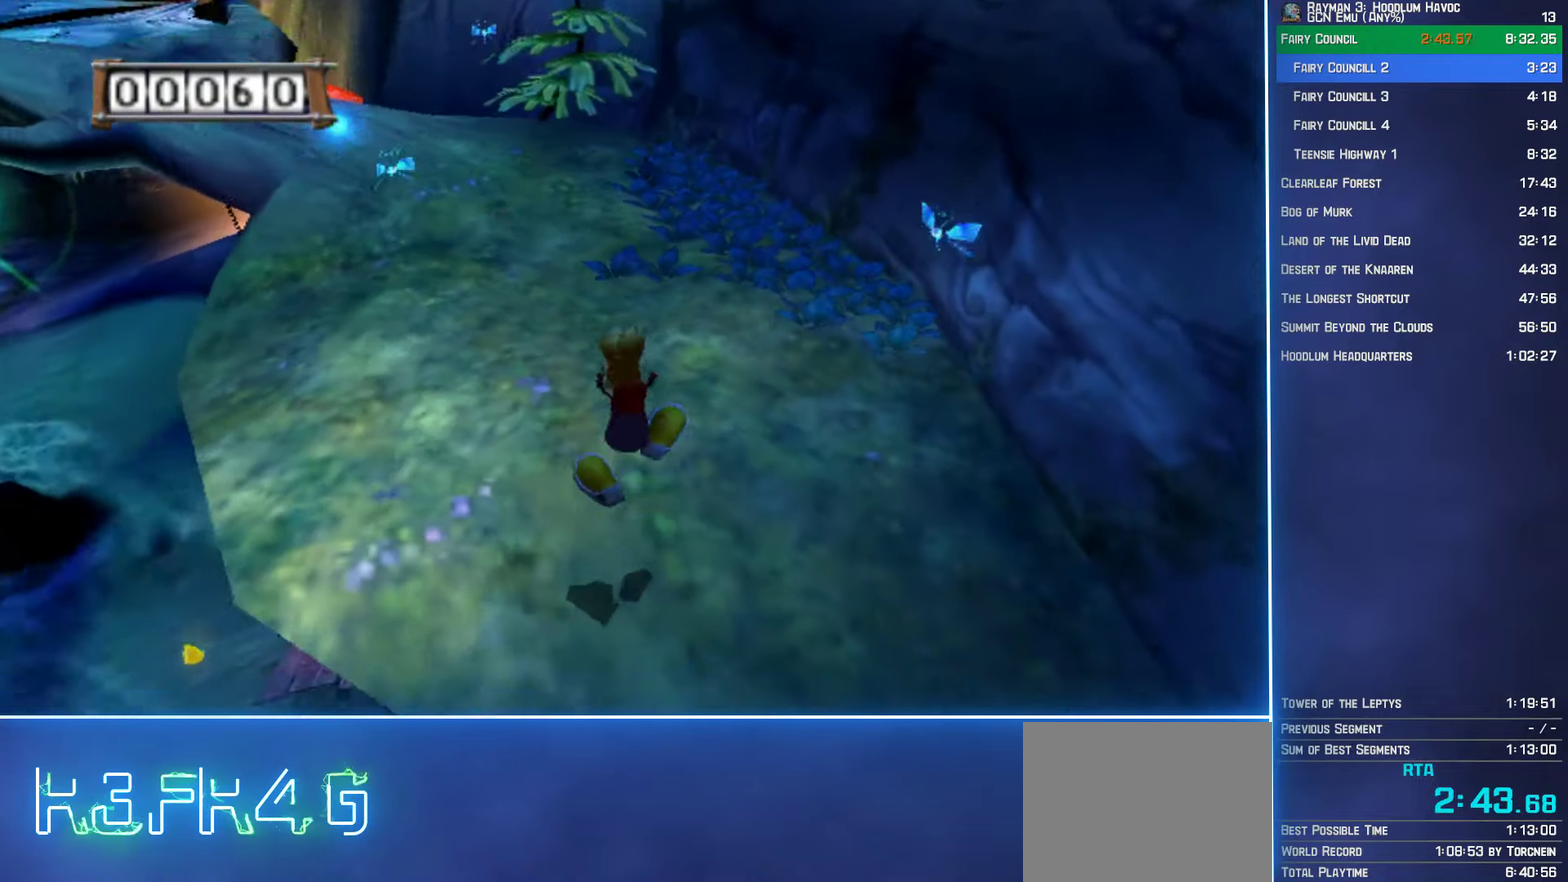
{"buttons": [], "left_stick": "up-left", "right_stick": "center", "events": [[67, "left_stick", "up-left"], [184, "right_stick", "right"], [384, "right_stick", "center"]]}
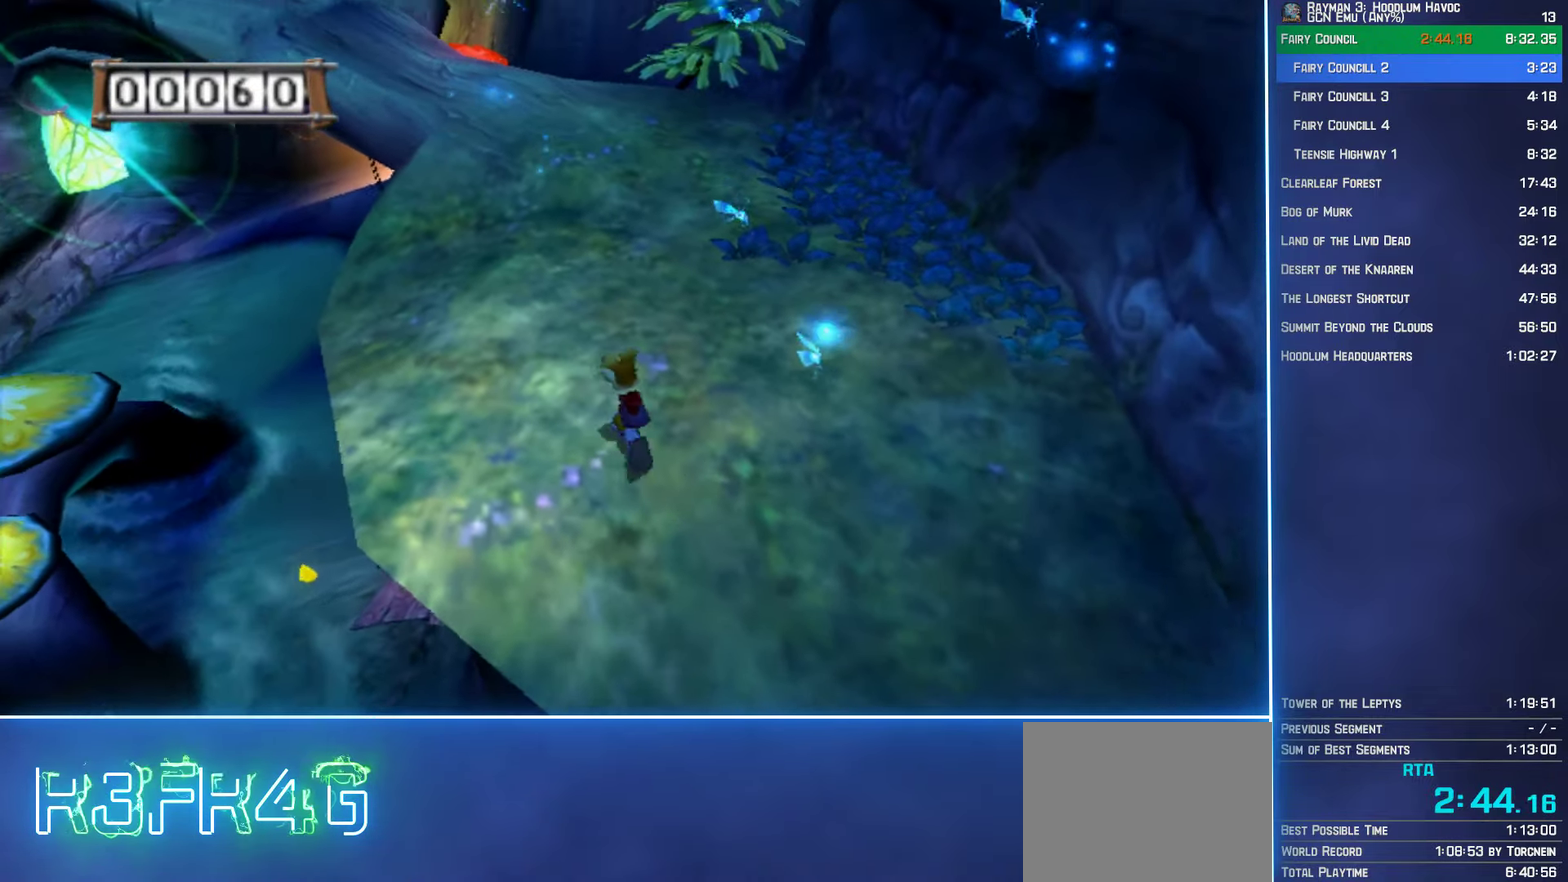
{"buttons": [], "left_stick": "up", "right_stick": "center", "events": [[17, "left_stick", "up"]]}
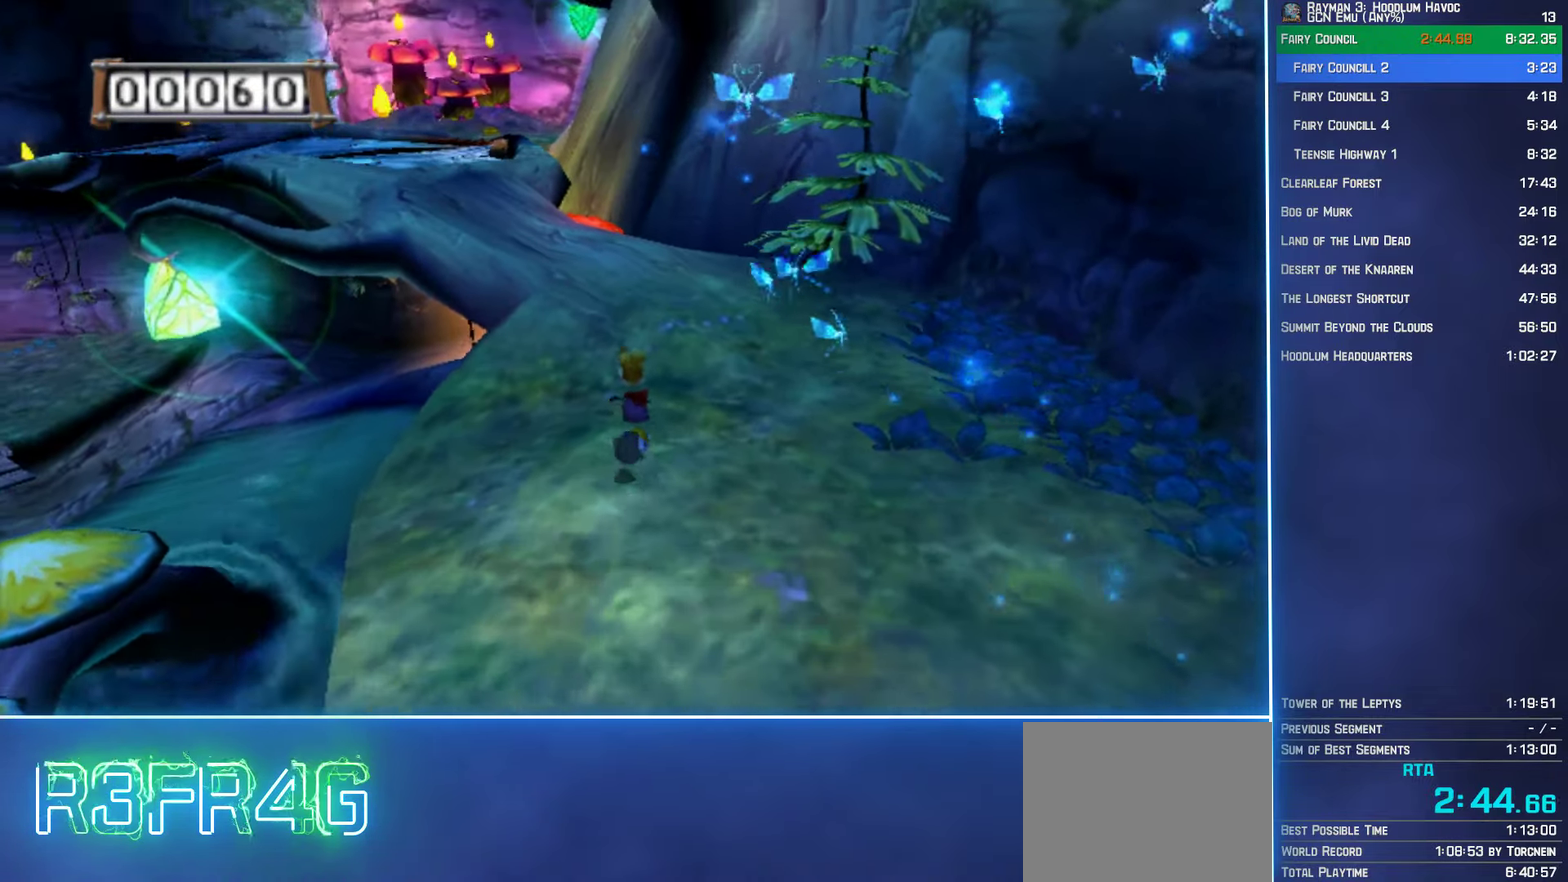
{"buttons": [], "left_stick": "up-left", "right_stick": "center", "events": [[317, "left_stick", "up-left"]]}
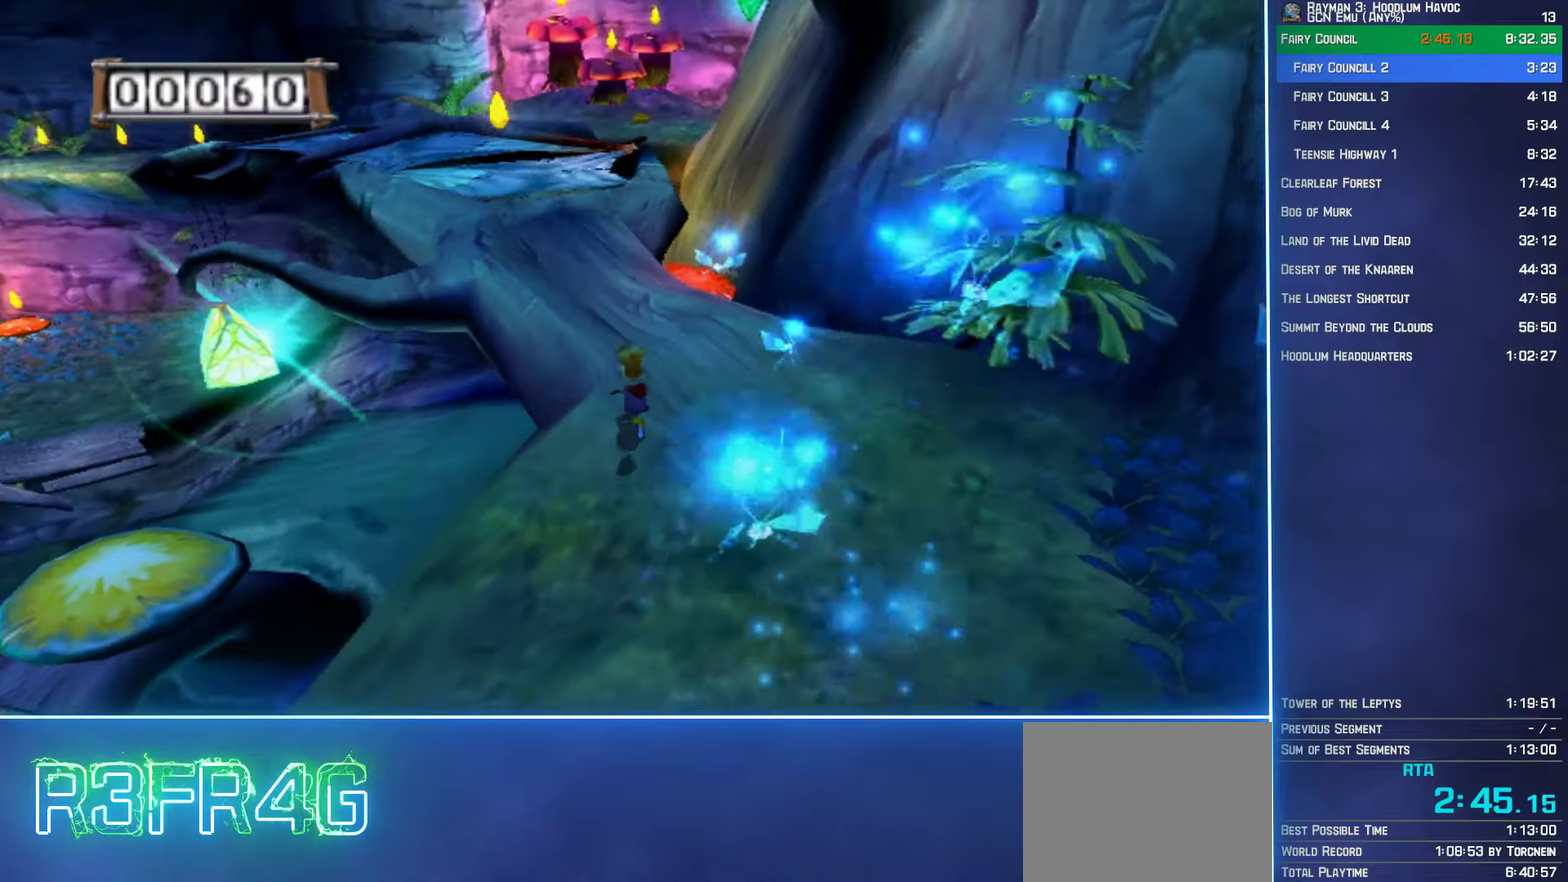
{"buttons": [], "left_stick": "up", "right_stick": "center", "events": [[150, "left_stick", "up"]]}
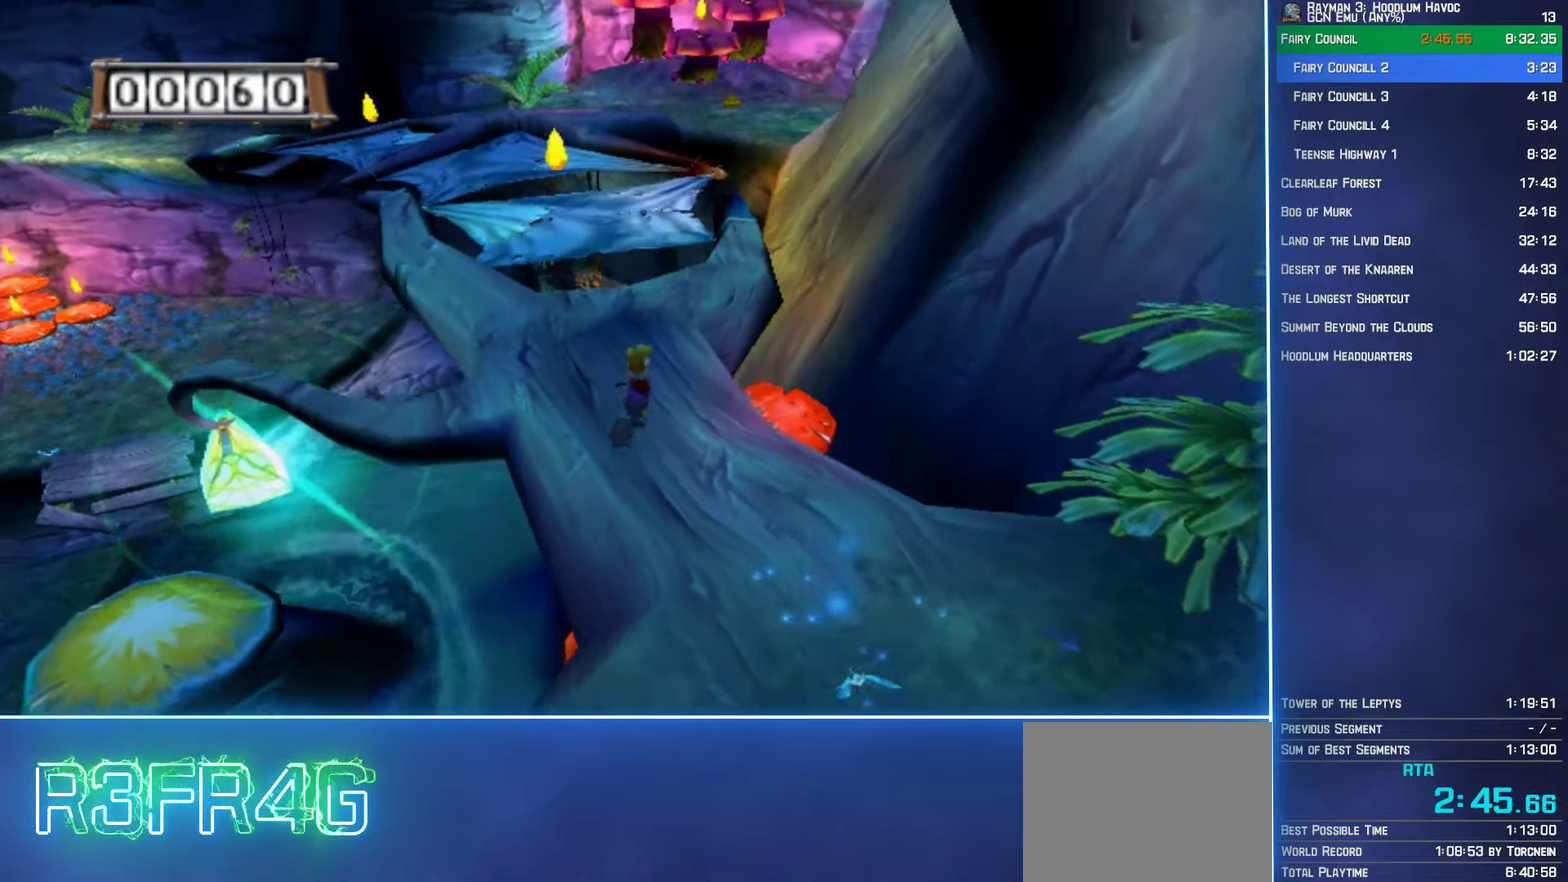
{"buttons": ["L2"], "left_stick": "up", "right_stick": "center", "events": [[450, "L2", "down"]]}